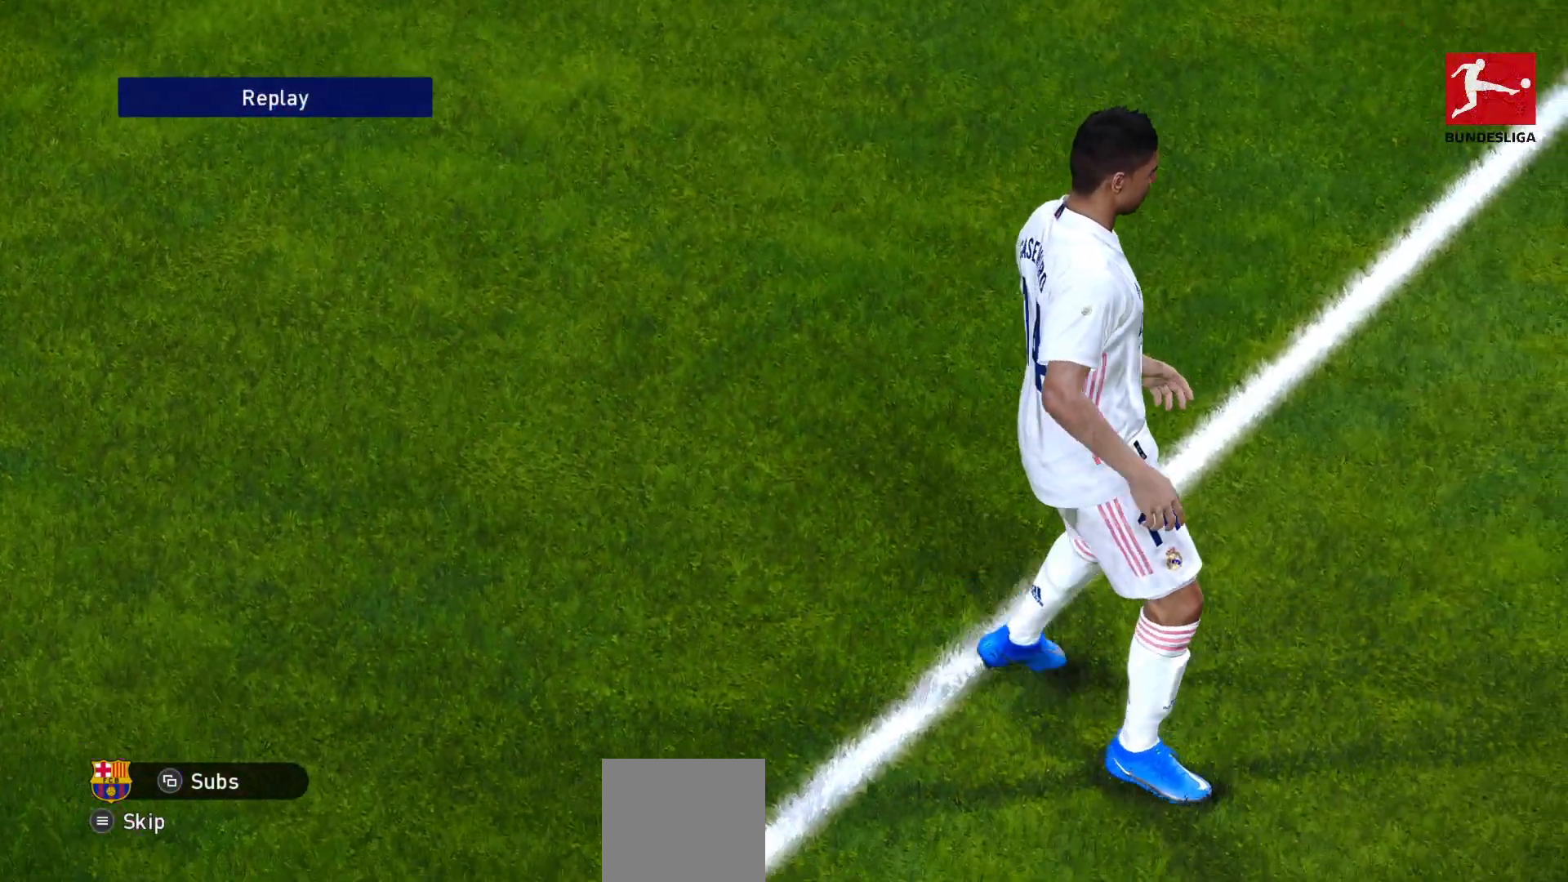
Gameplay with a controller (PlayStation layout); each line is a JSON object with the inputs held at the frame after it. "events" lists button and stick changes between this image and that frame as [ms after this image, input, new state], when the widget could be followed in between.
{"buttons": [], "left_stick": "center", "right_stick": "center", "events": [[150, "START", "up"], [250, "START", "down"], [417, "START", "up"]]}
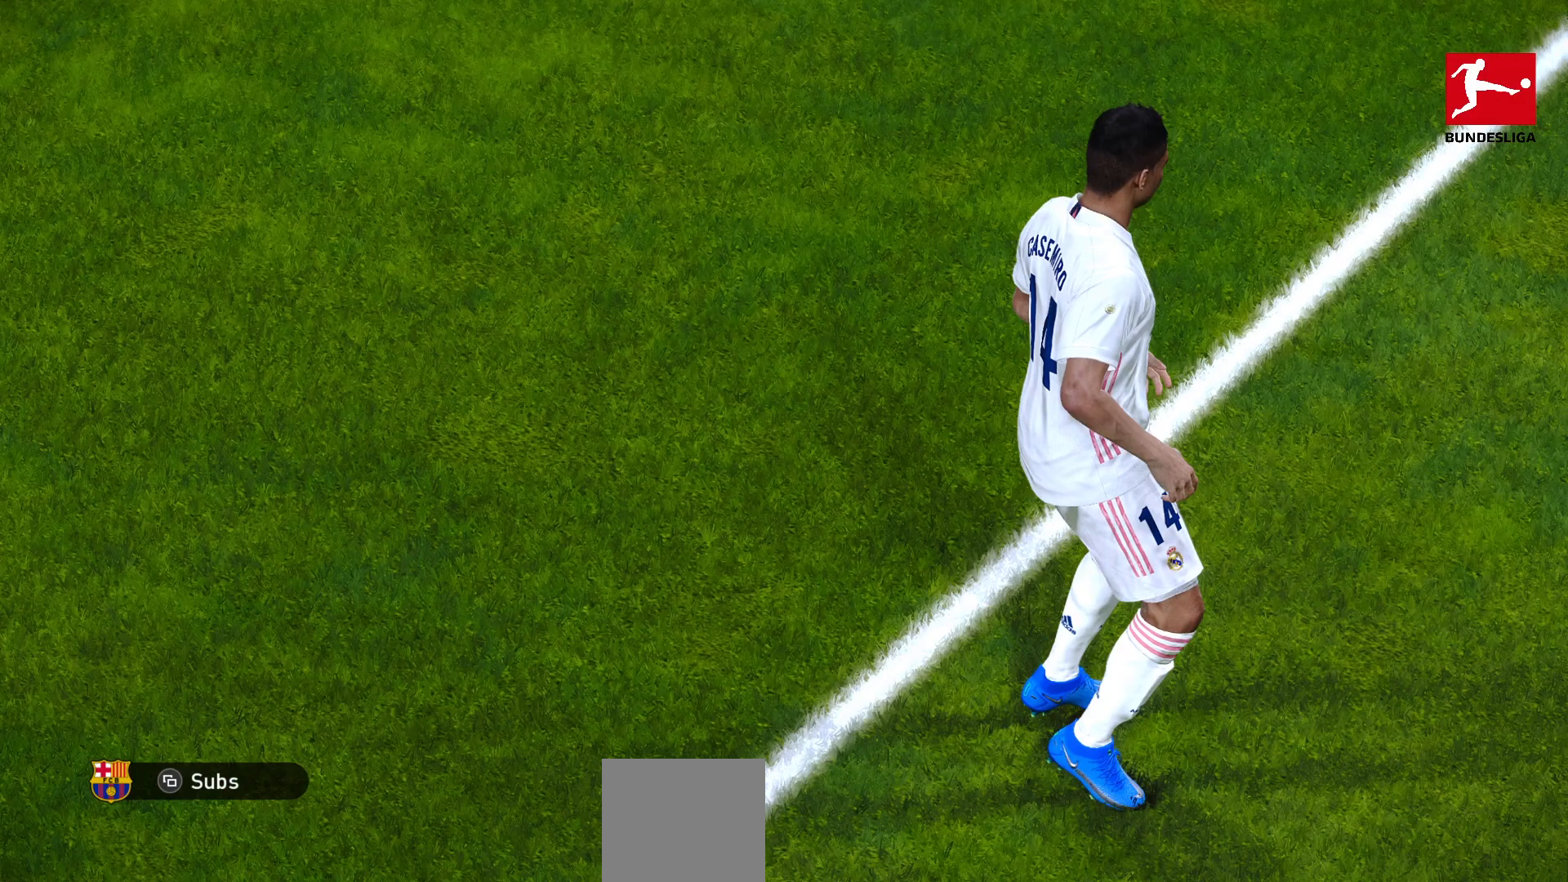
{"buttons": [], "left_stick": "center", "right_stick": "center", "events": [[17, "START", "down"], [217, "START", "up"]]}
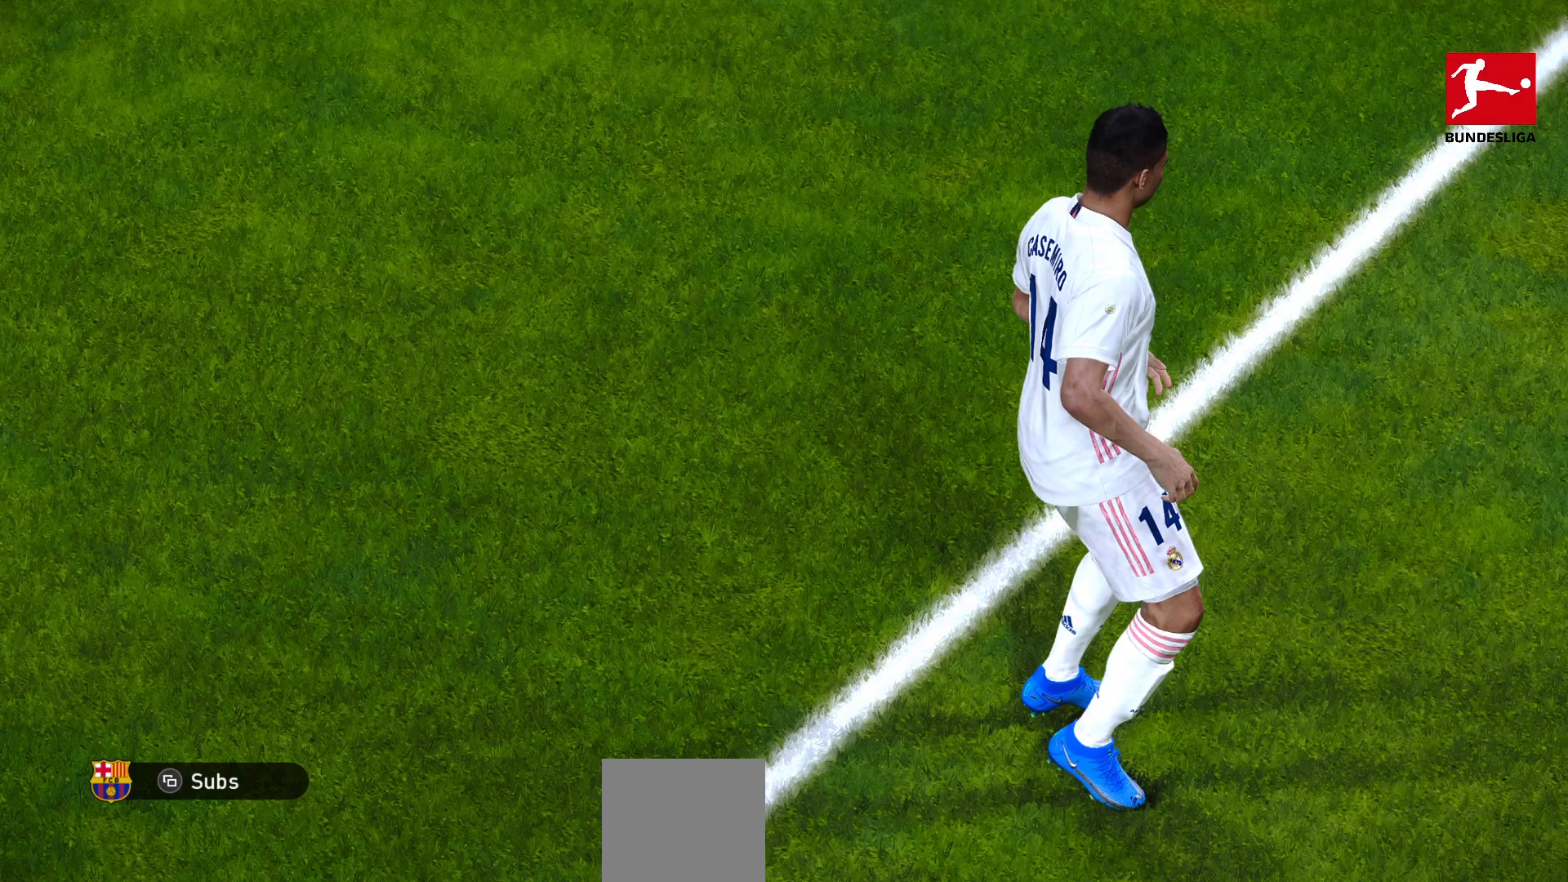
{"buttons": [], "left_stick": "center", "right_stick": "center", "events": []}
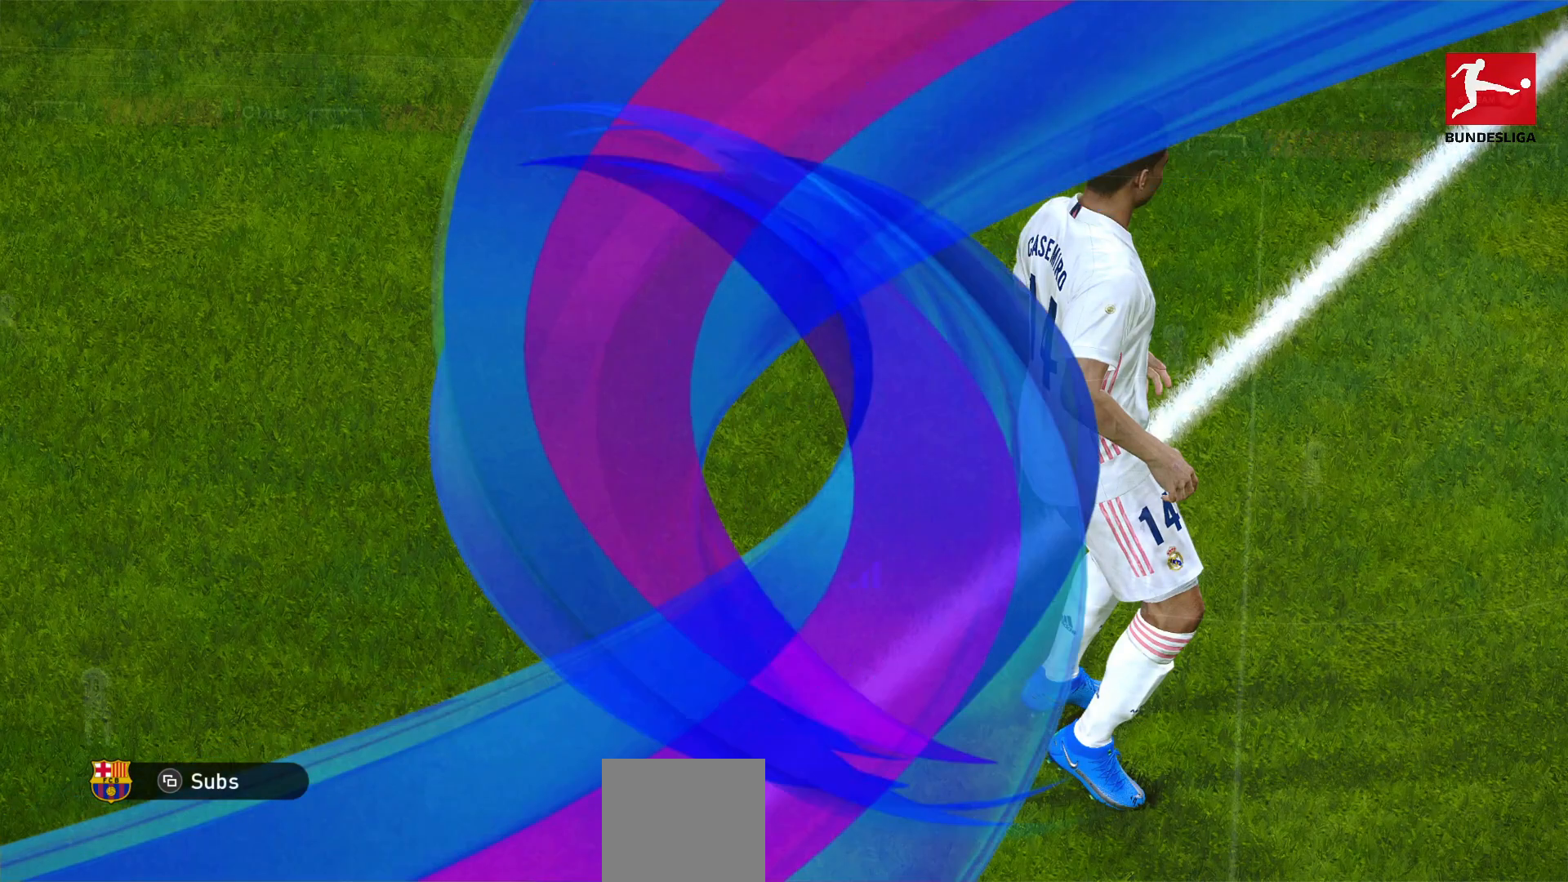
{"buttons": [], "left_stick": "center", "right_stick": "center", "events": []}
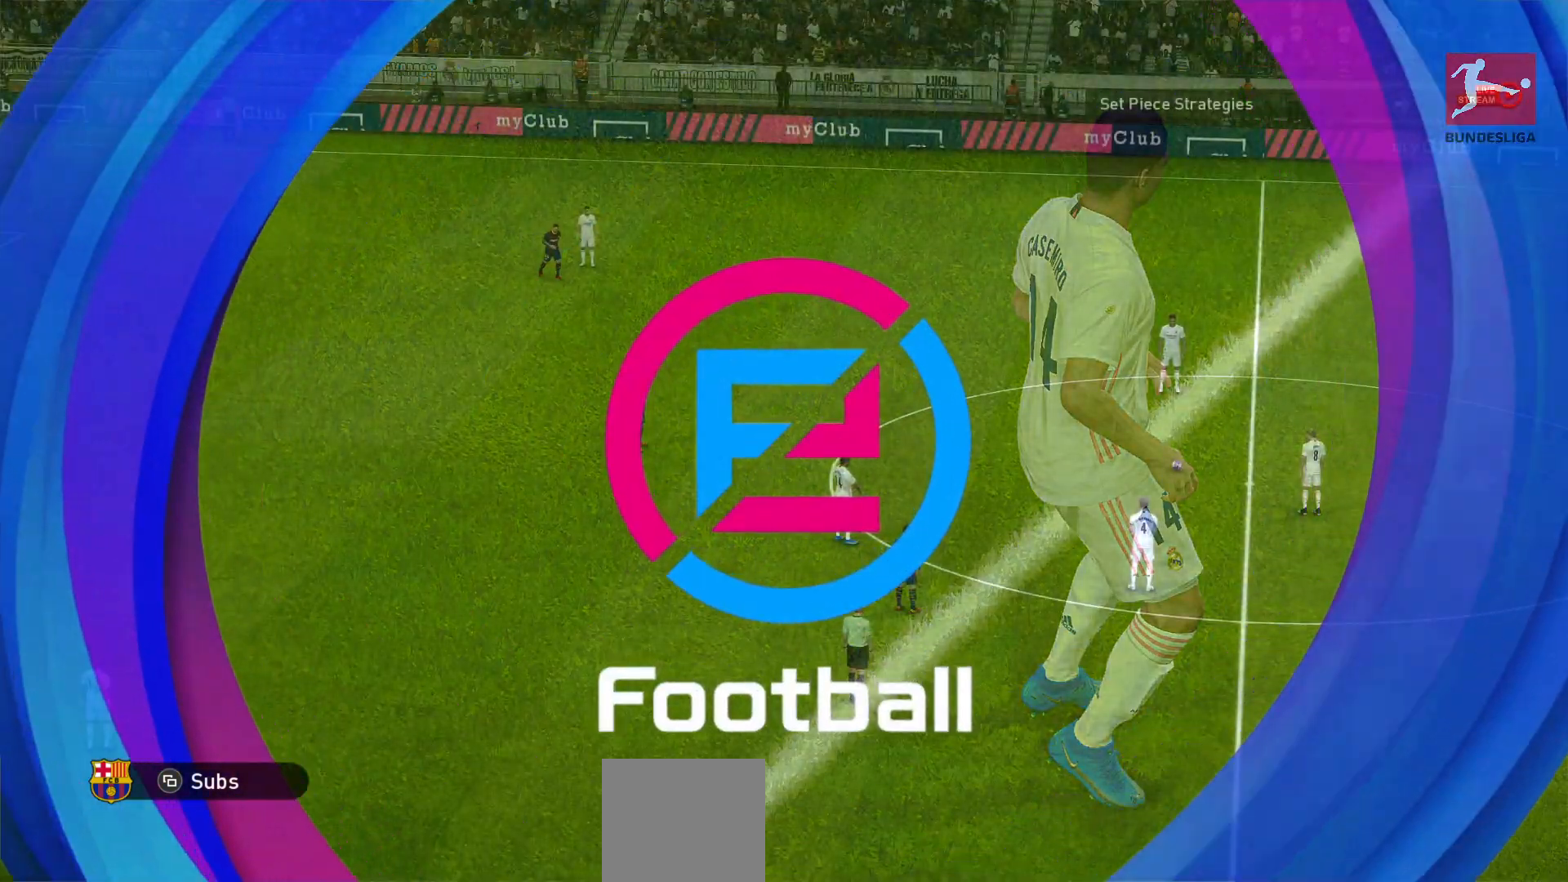
{"buttons": [], "left_stick": "center", "right_stick": "center", "events": []}
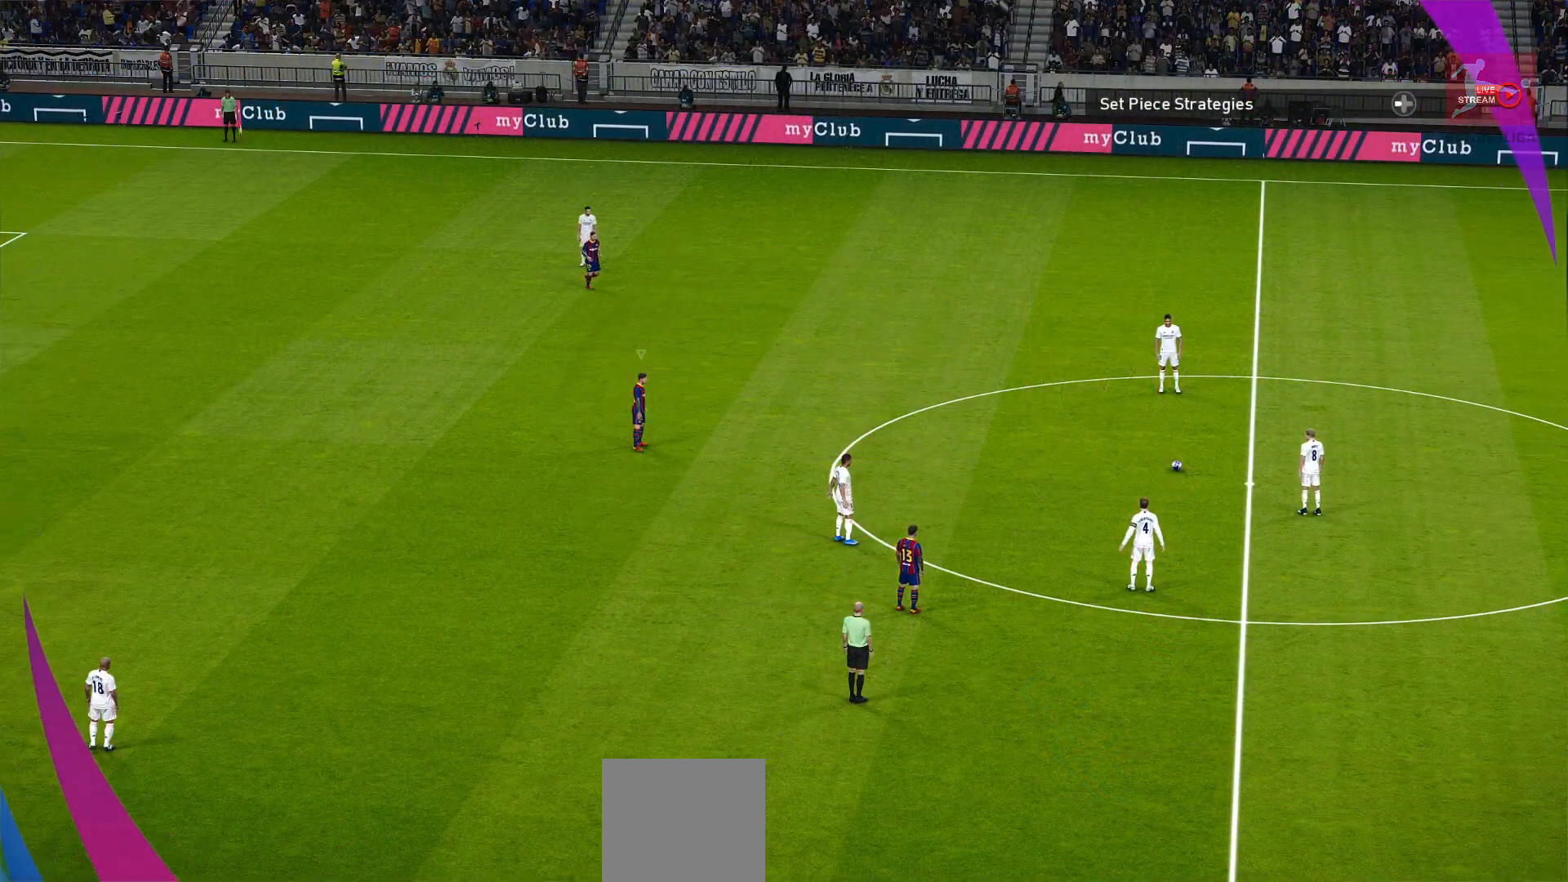
{"buttons": [], "left_stick": "center", "right_stick": "center", "events": []}
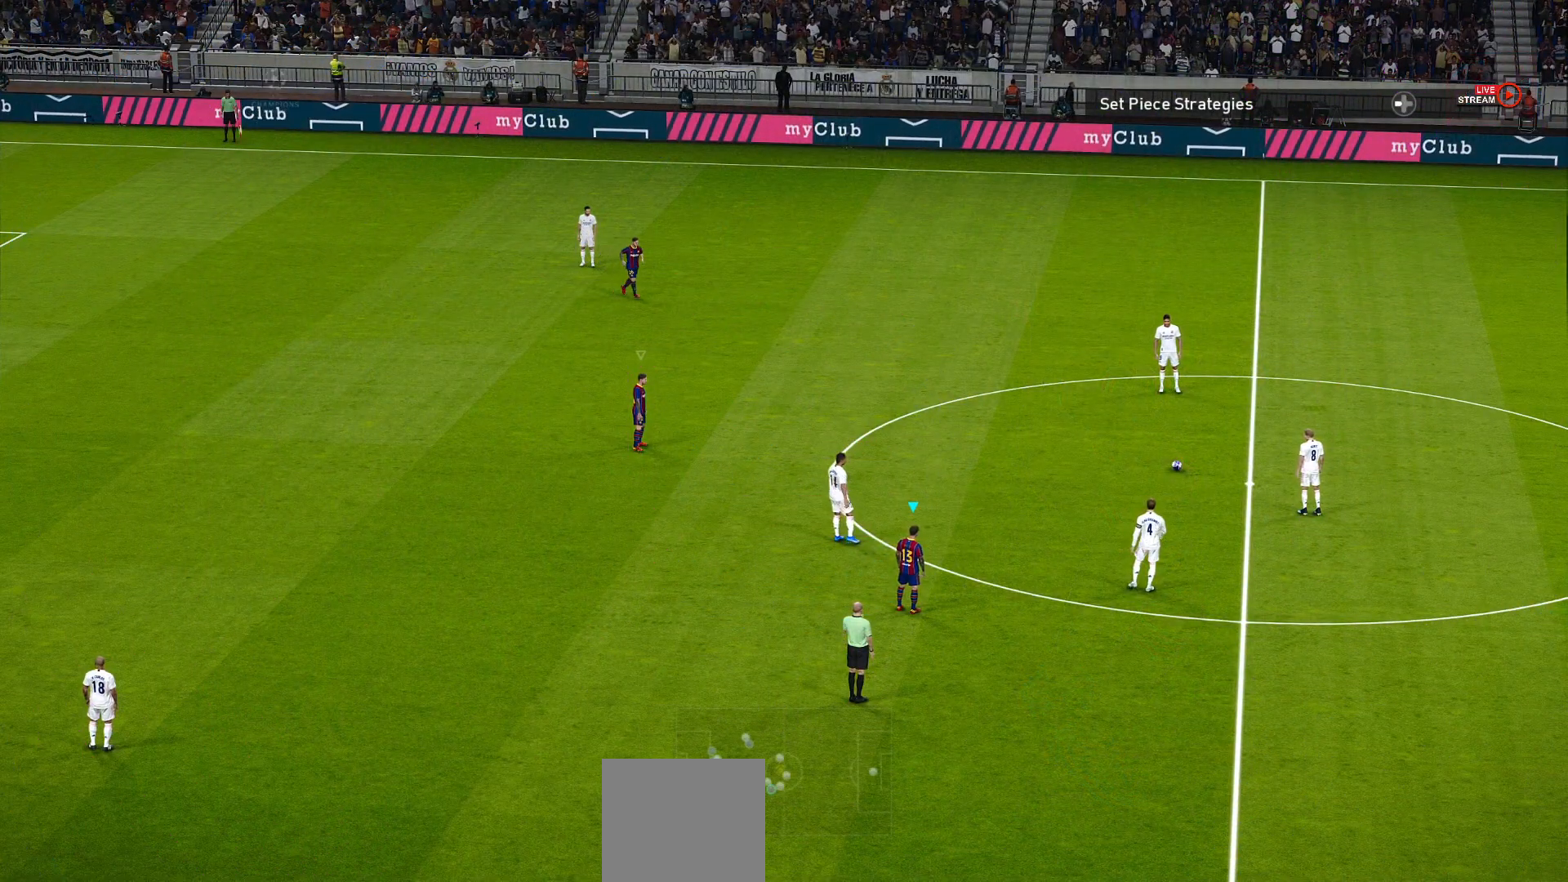
{"buttons": [], "left_stick": "up-left", "right_stick": "center", "events": [[267, "left_stick", "up-left"]]}
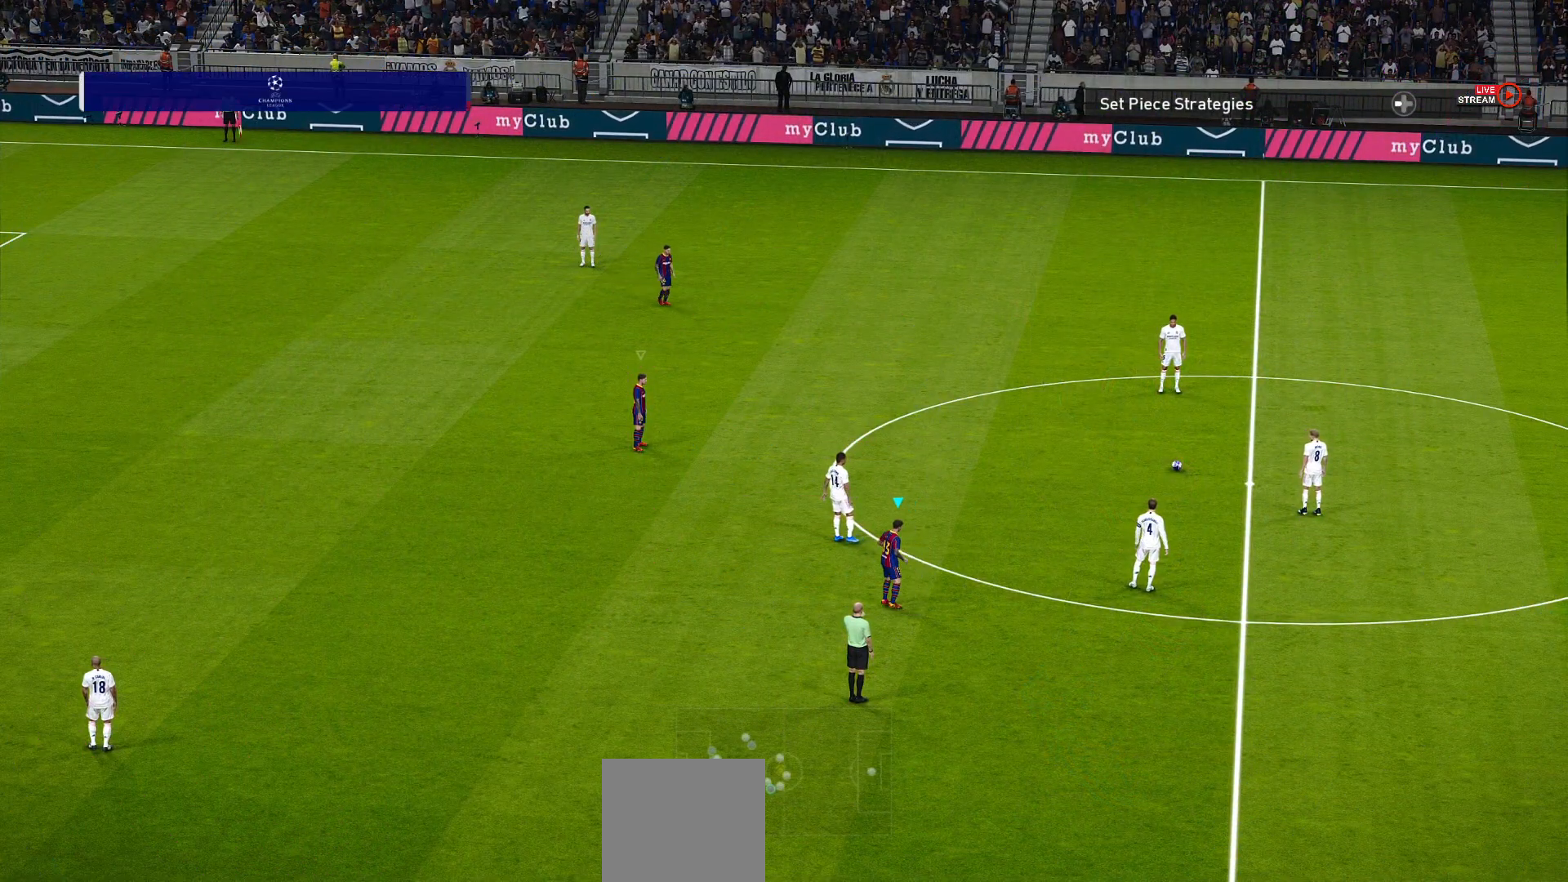
{"buttons": [], "left_stick": "up-left", "right_stick": "center", "events": []}
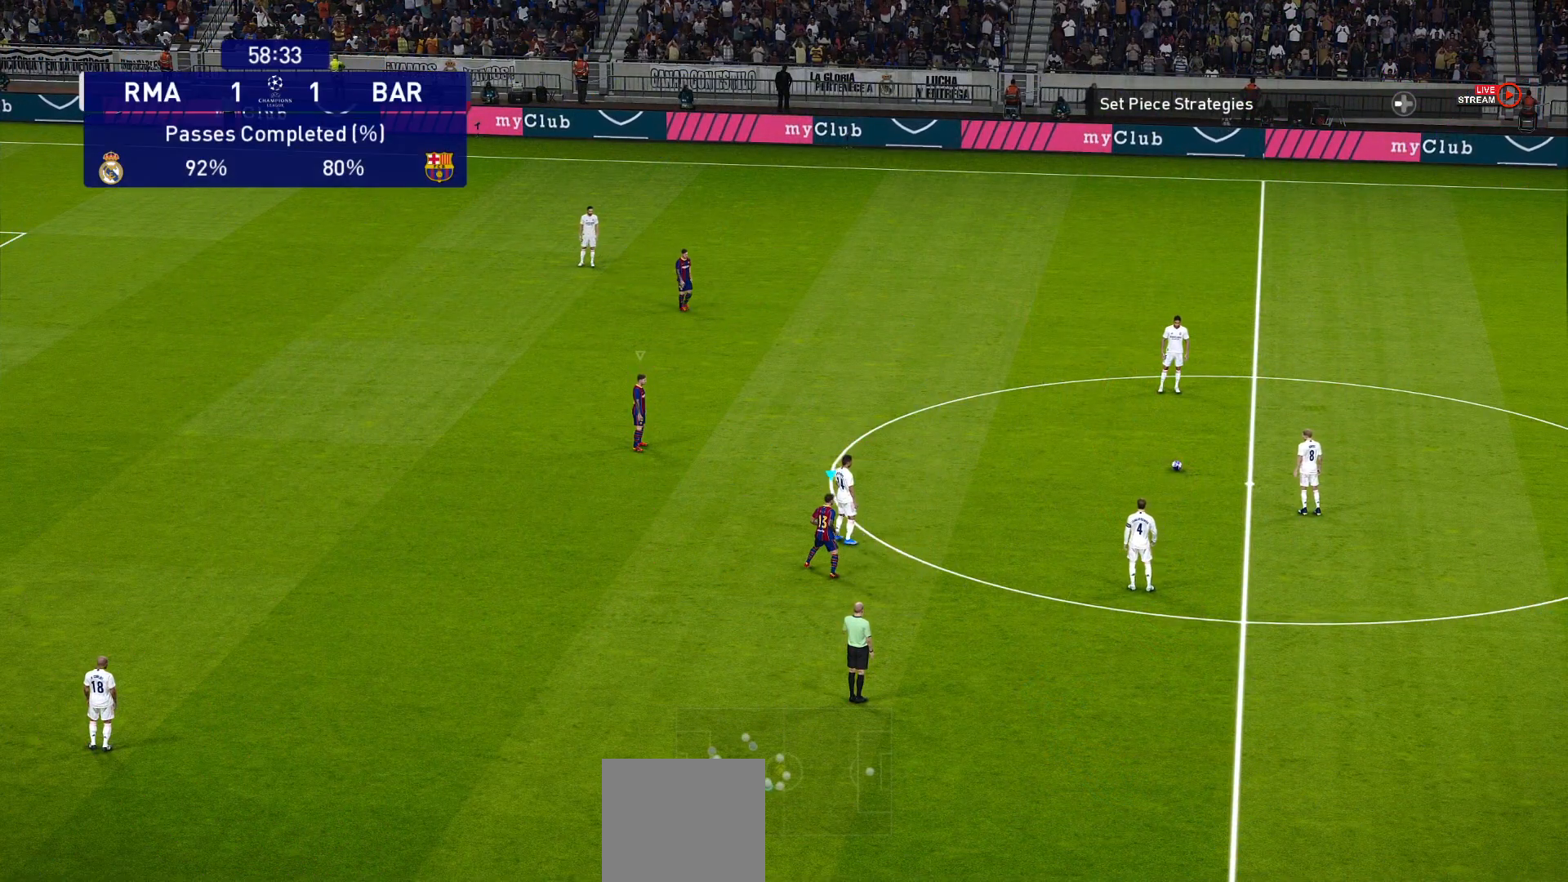
{"buttons": ["R1"], "left_stick": "up-left", "right_stick": "center", "events": [[33, "R1", "down"]]}
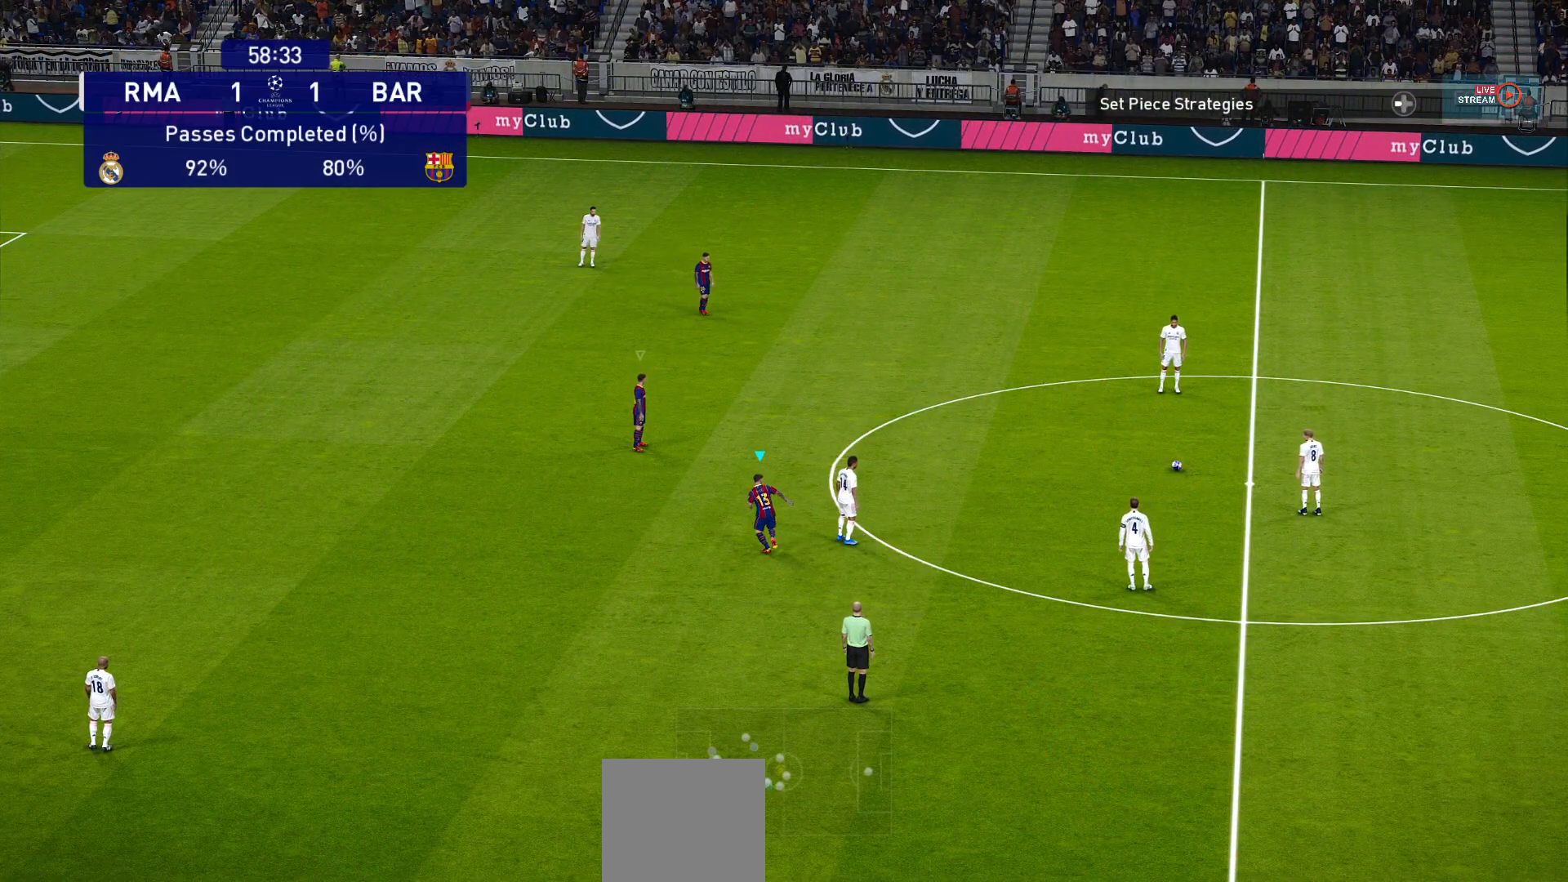
{"buttons": [], "left_stick": "up-left", "right_stick": "center", "events": [[233, "R1", "up"]]}
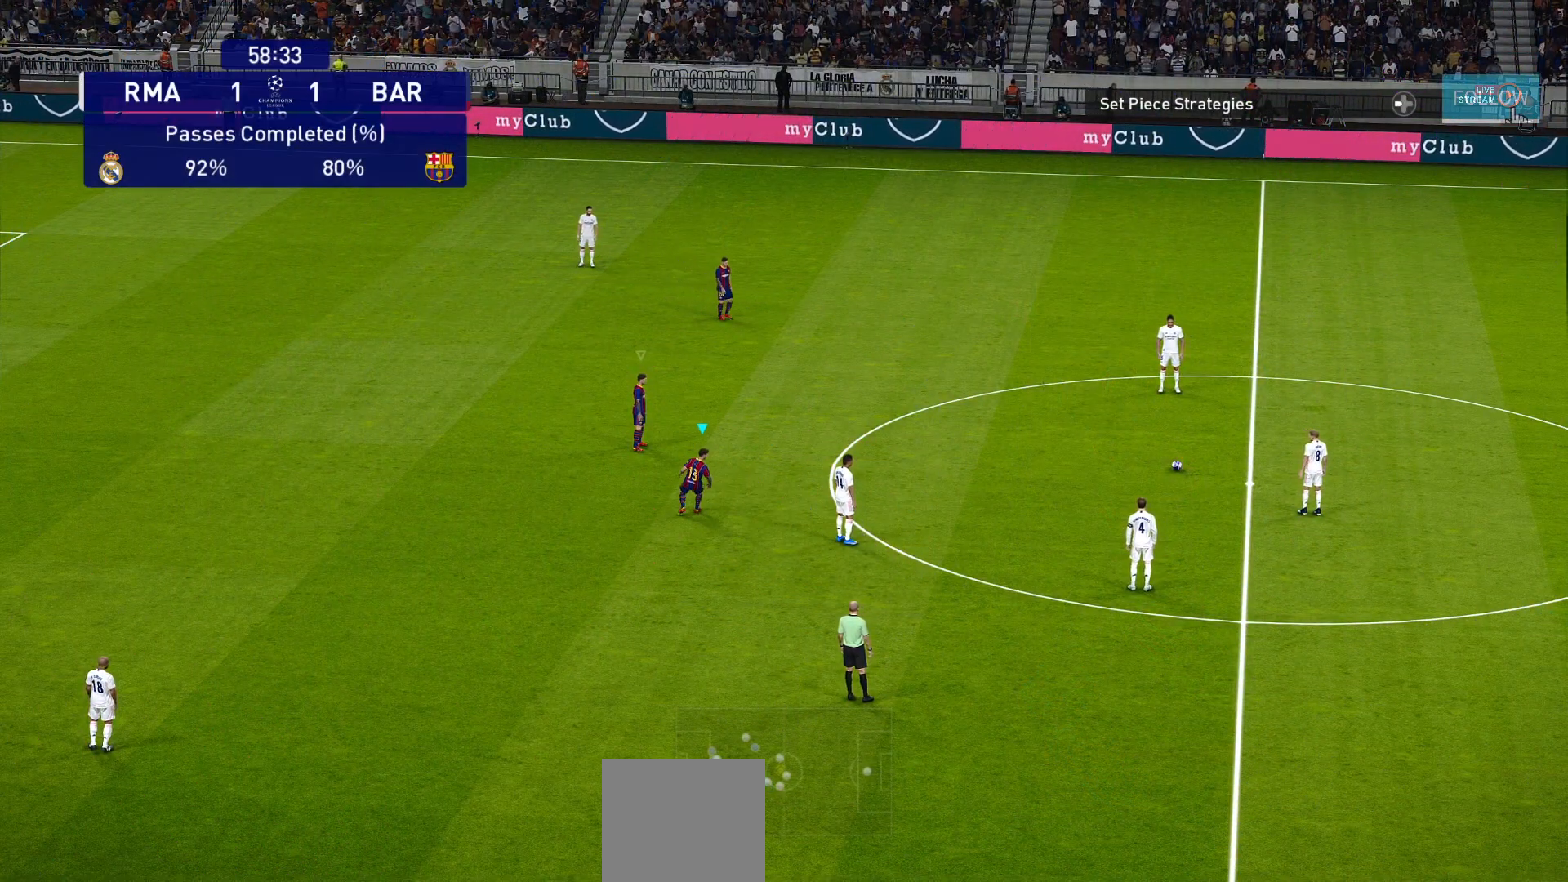
{"buttons": [], "left_stick": "up-left", "right_stick": "center", "events": []}
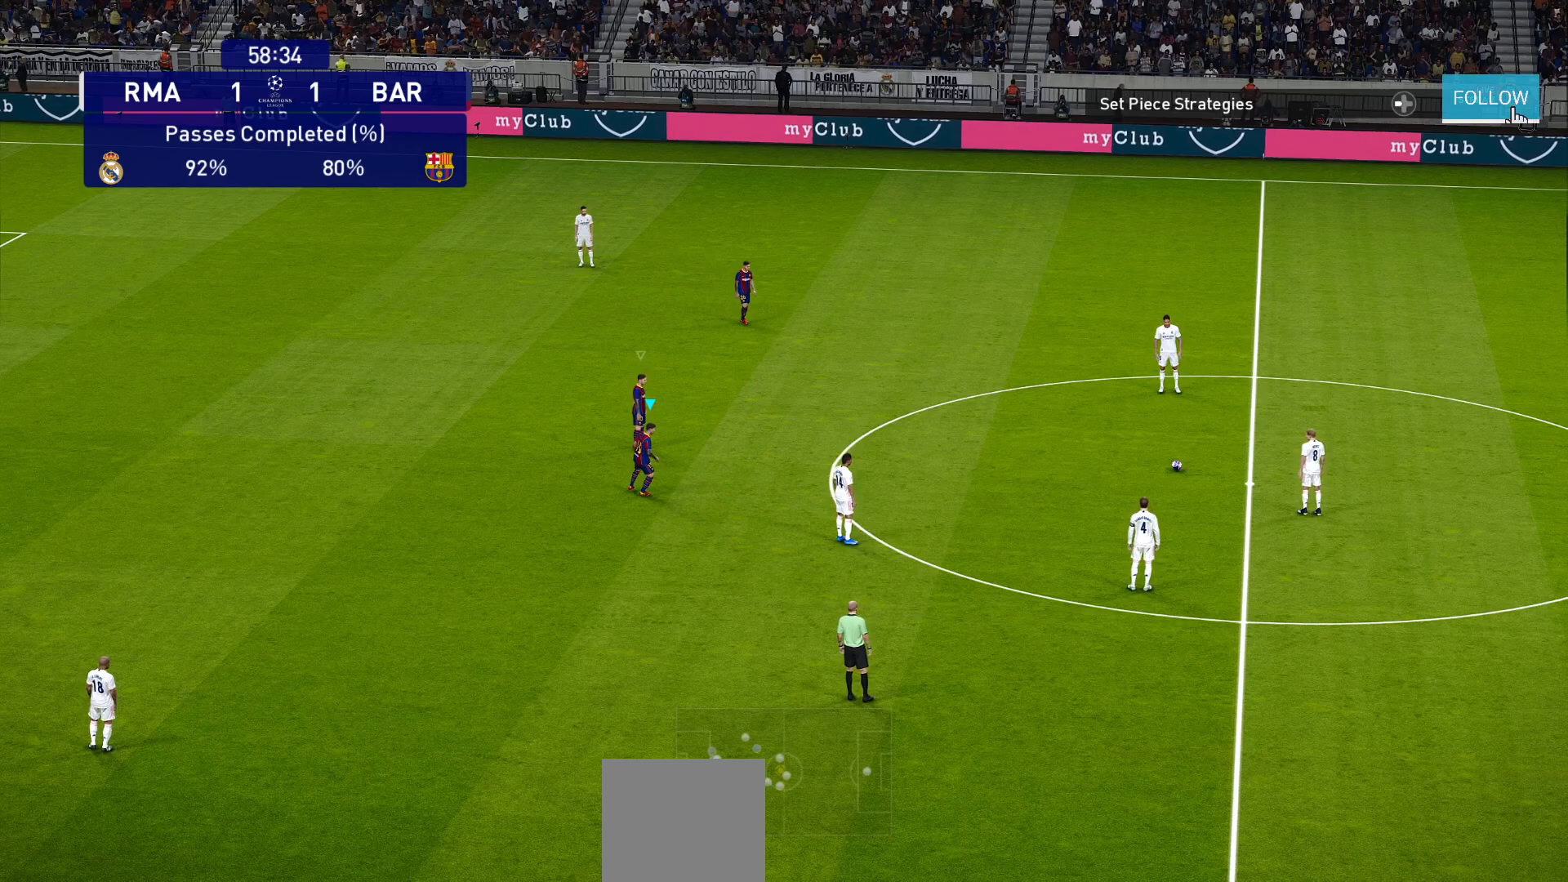
{"buttons": [], "left_stick": "up-left", "right_stick": "center", "events": []}
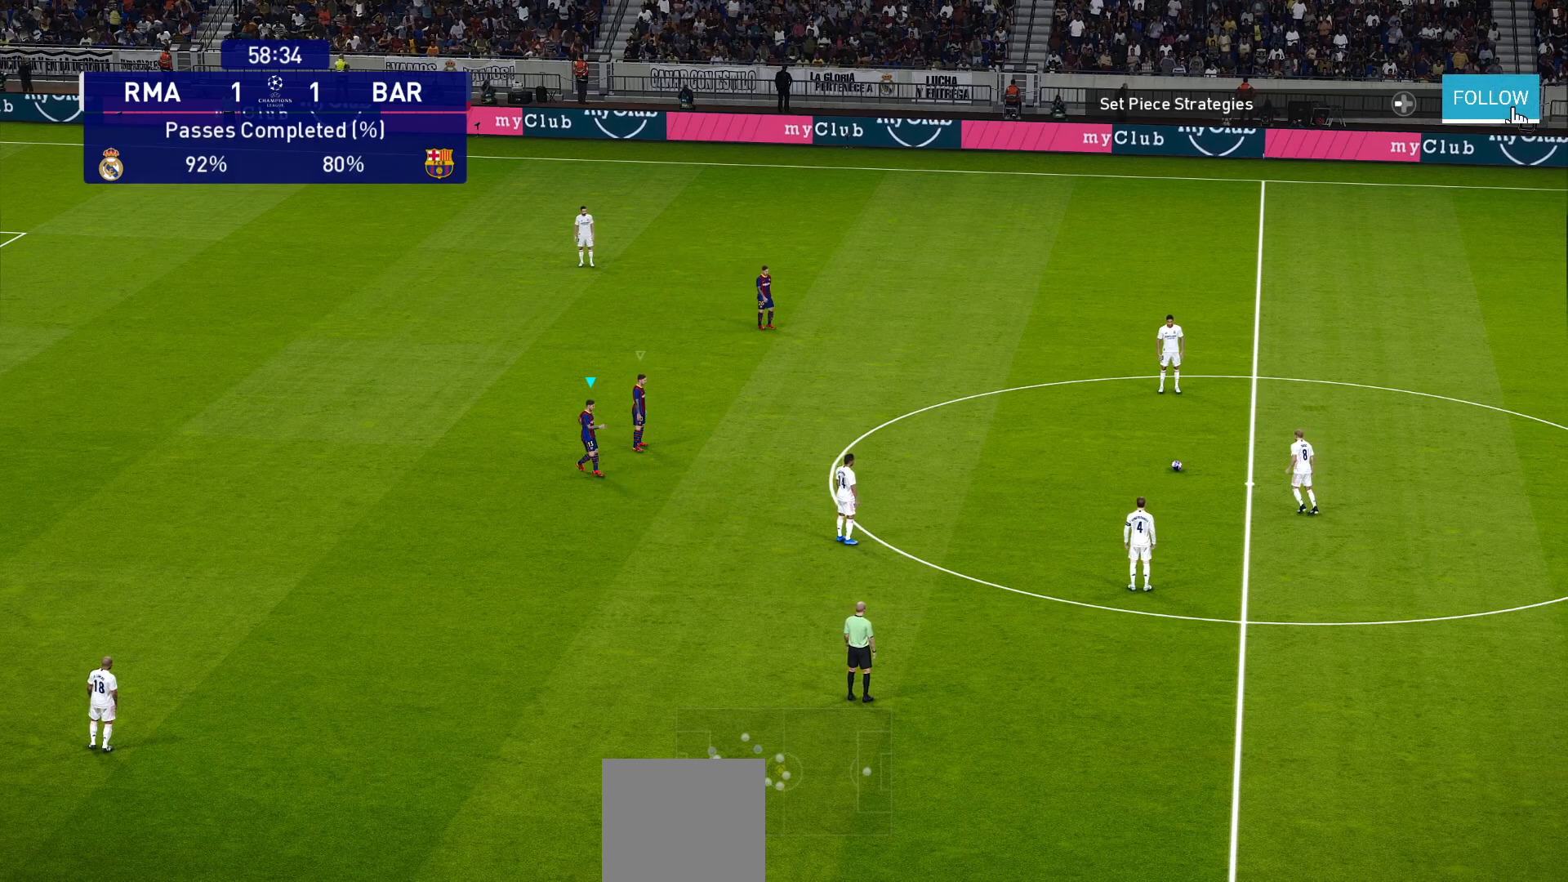
{"buttons": [], "left_stick": "center", "right_stick": "center", "events": [[167, "left_stick", "center"]]}
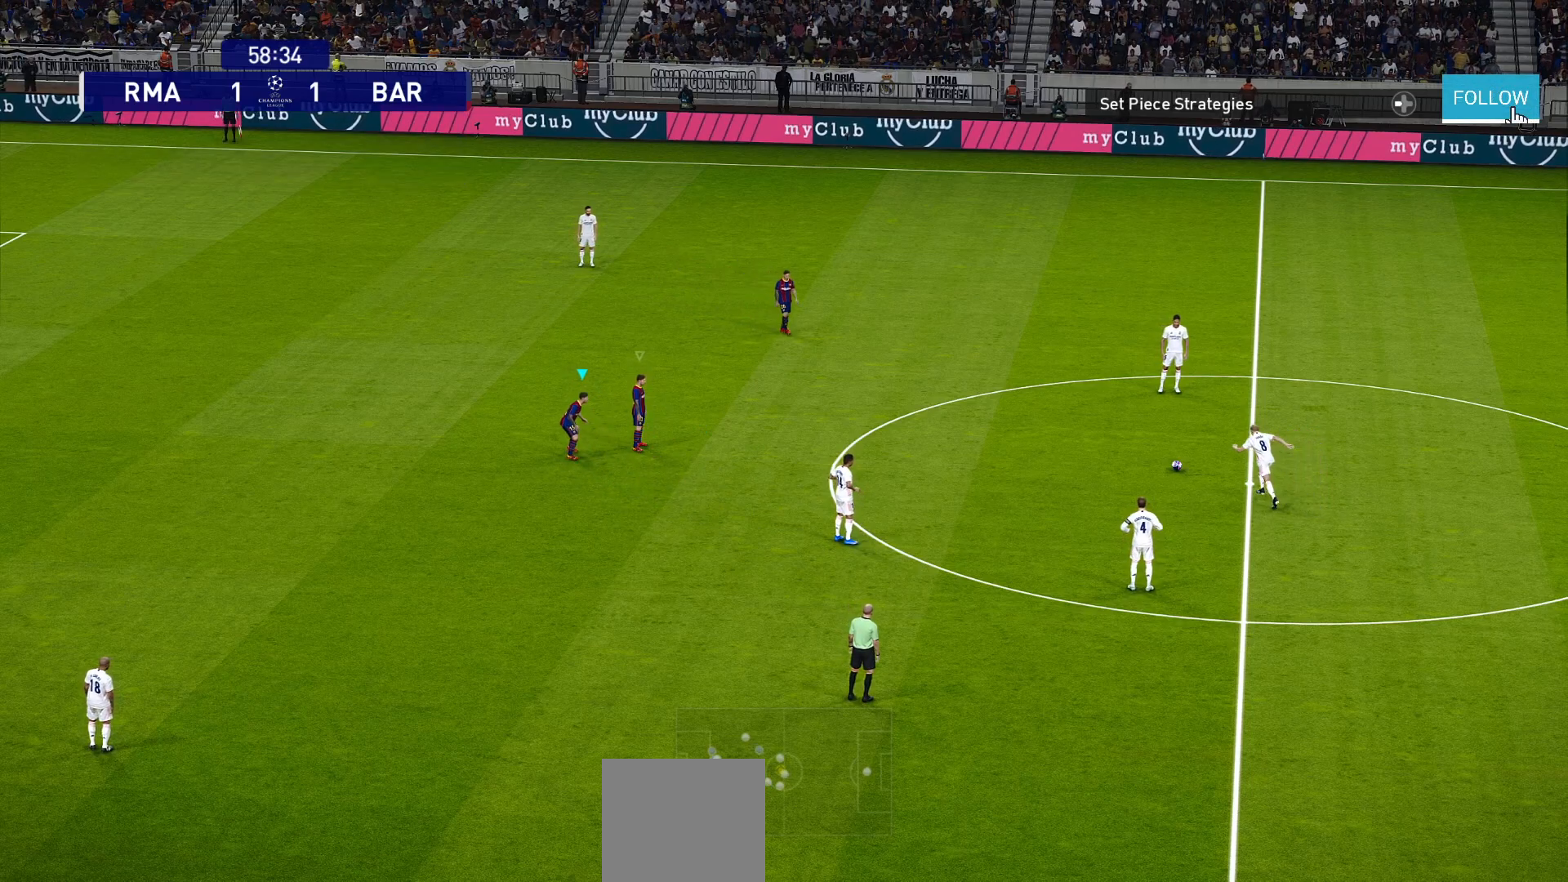
{"buttons": [], "left_stick": "center", "right_stick": "center", "events": []}
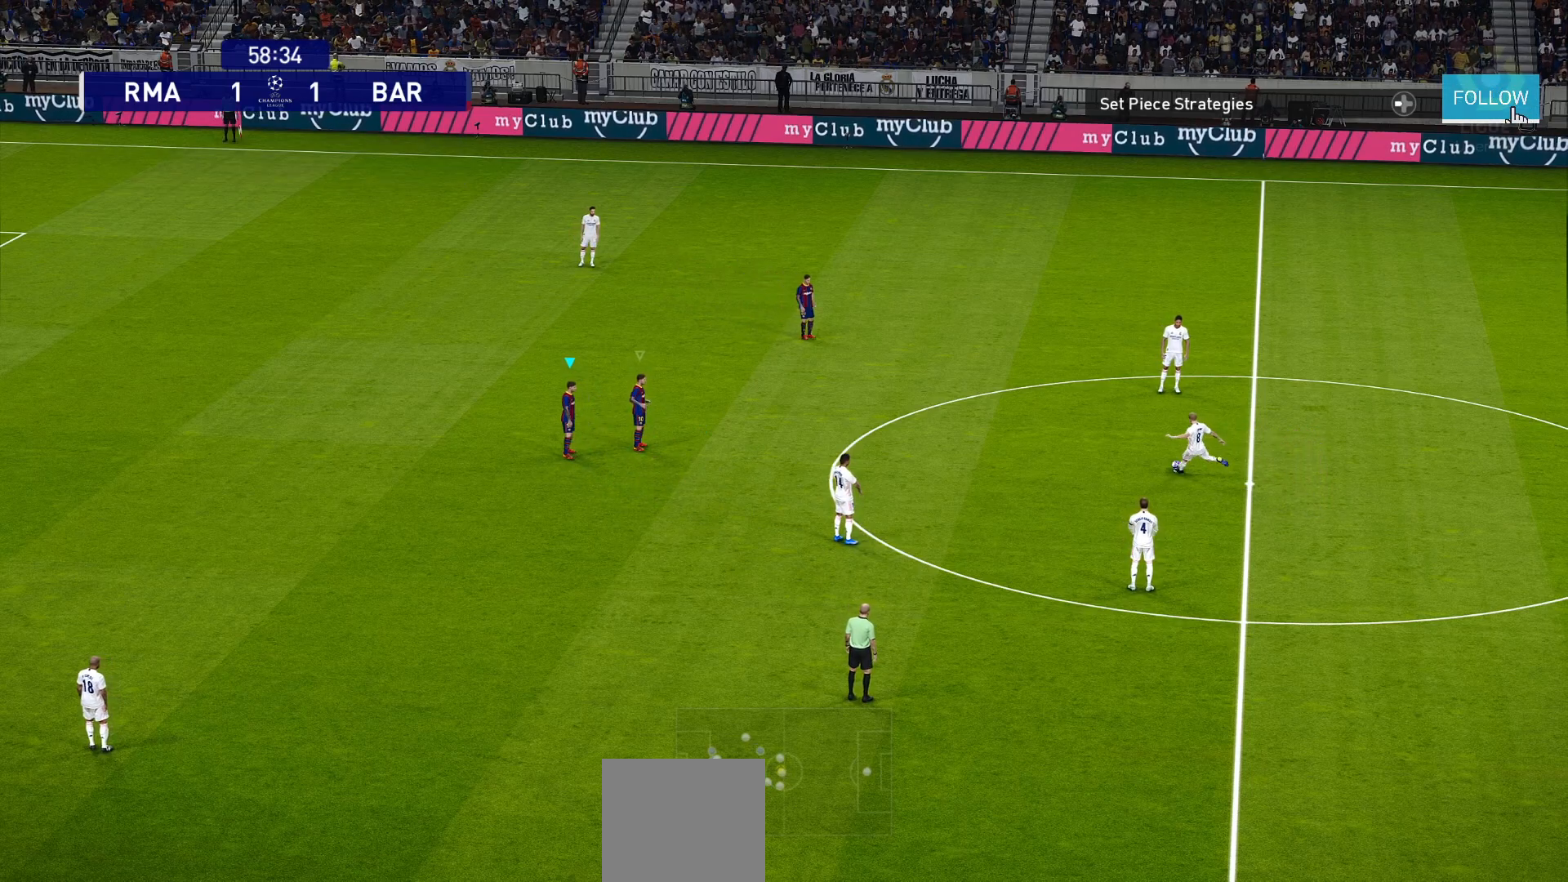
{"buttons": ["R1"], "left_stick": "center", "right_stick": "center", "events": [[450, "R1", "down"]]}
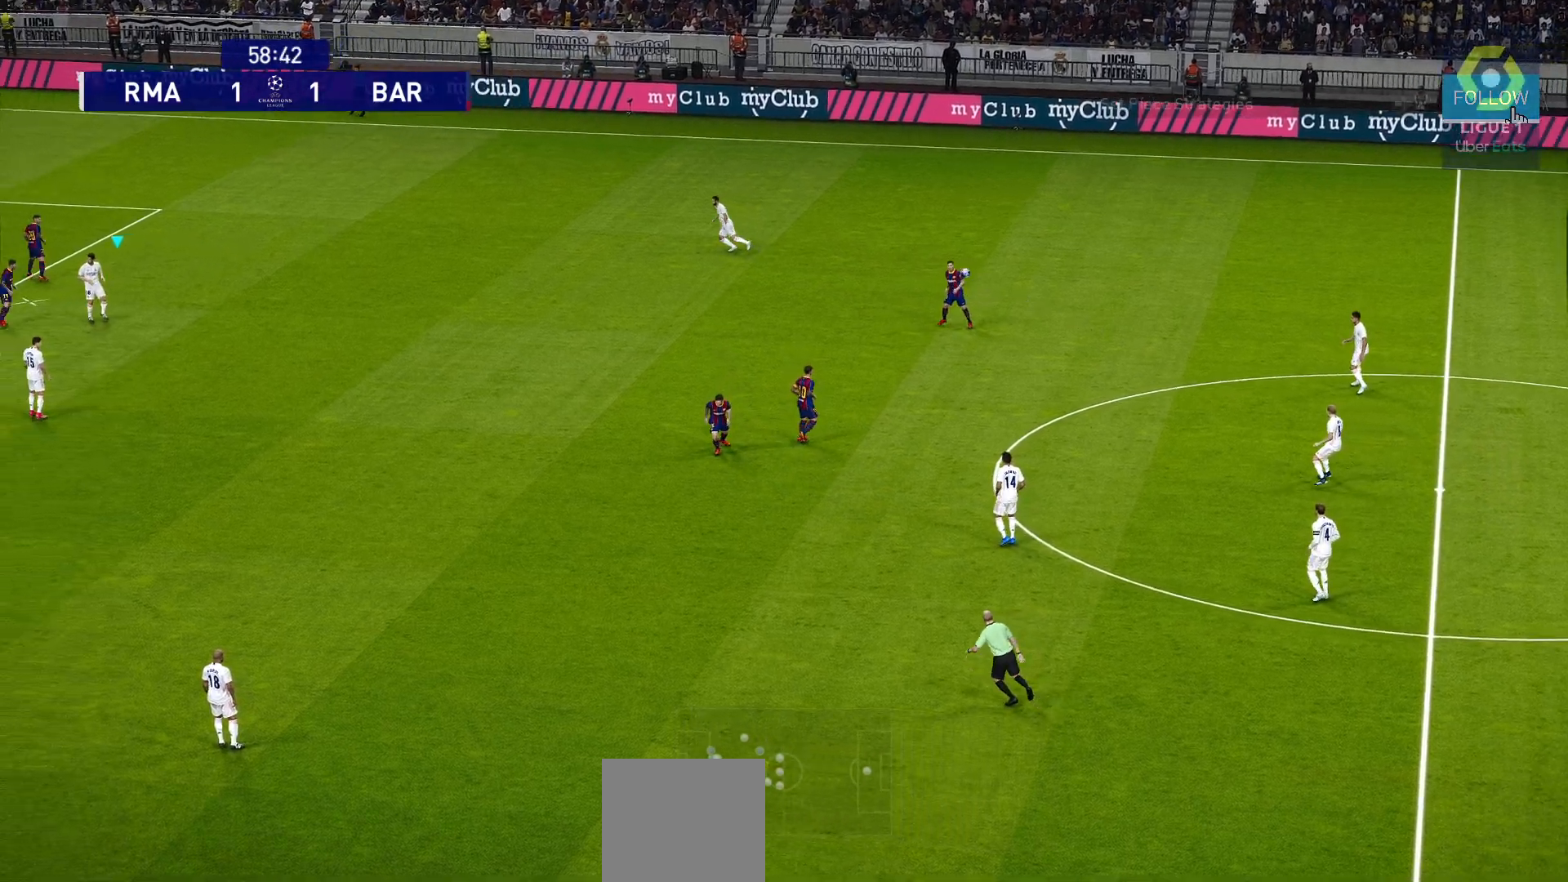
{"buttons": [], "left_stick": "right", "right_stick": "center"}
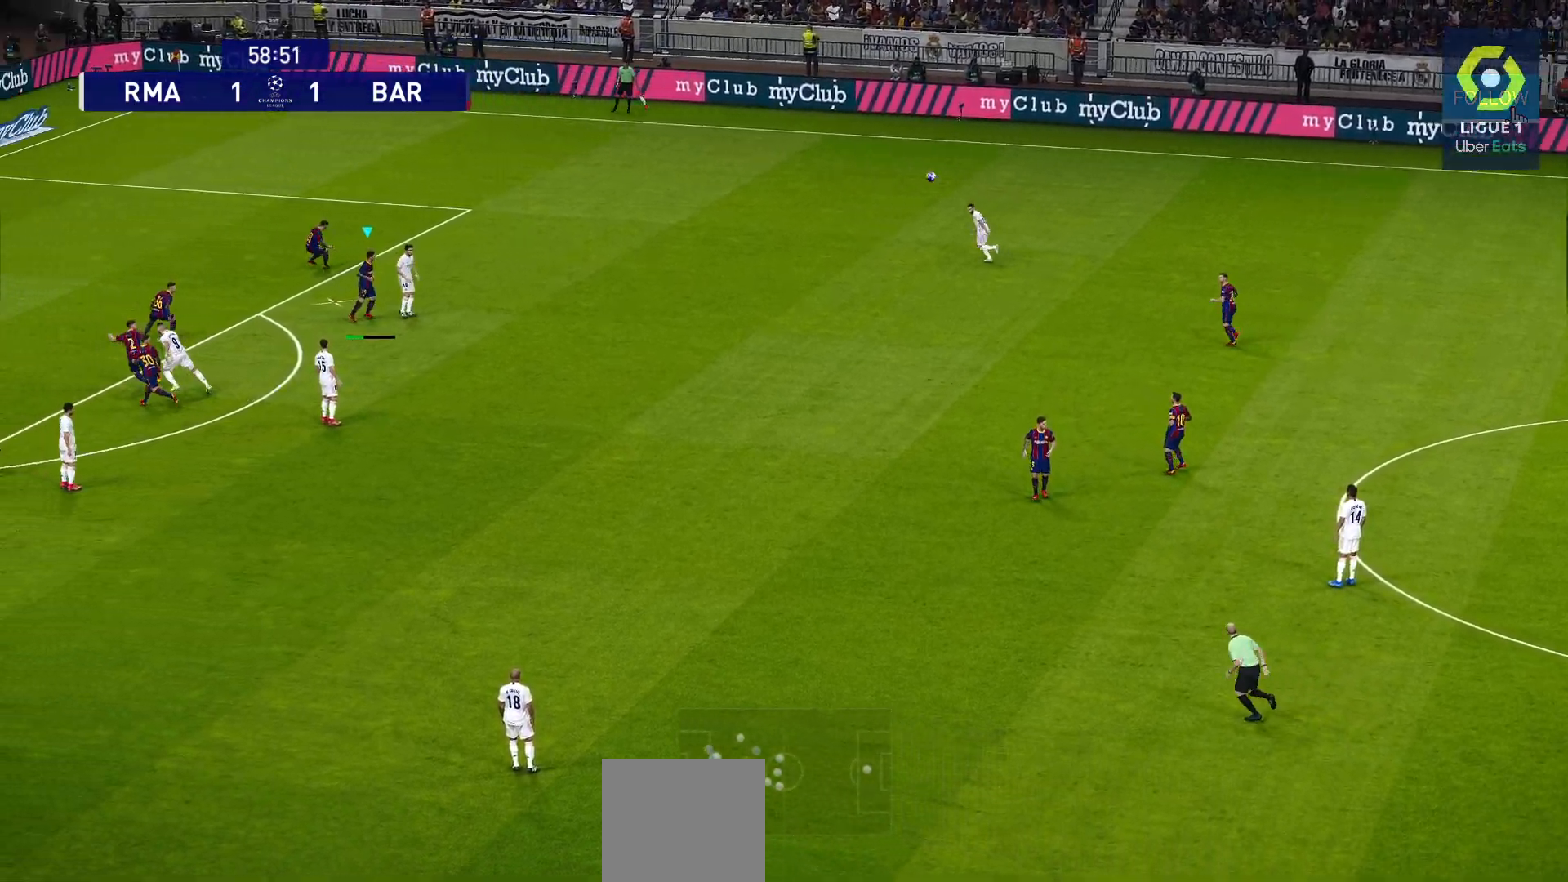
{"buttons": [], "left_stick": "down-right", "right_stick": "center", "events": [[400, "left_stick", "down-right"]]}
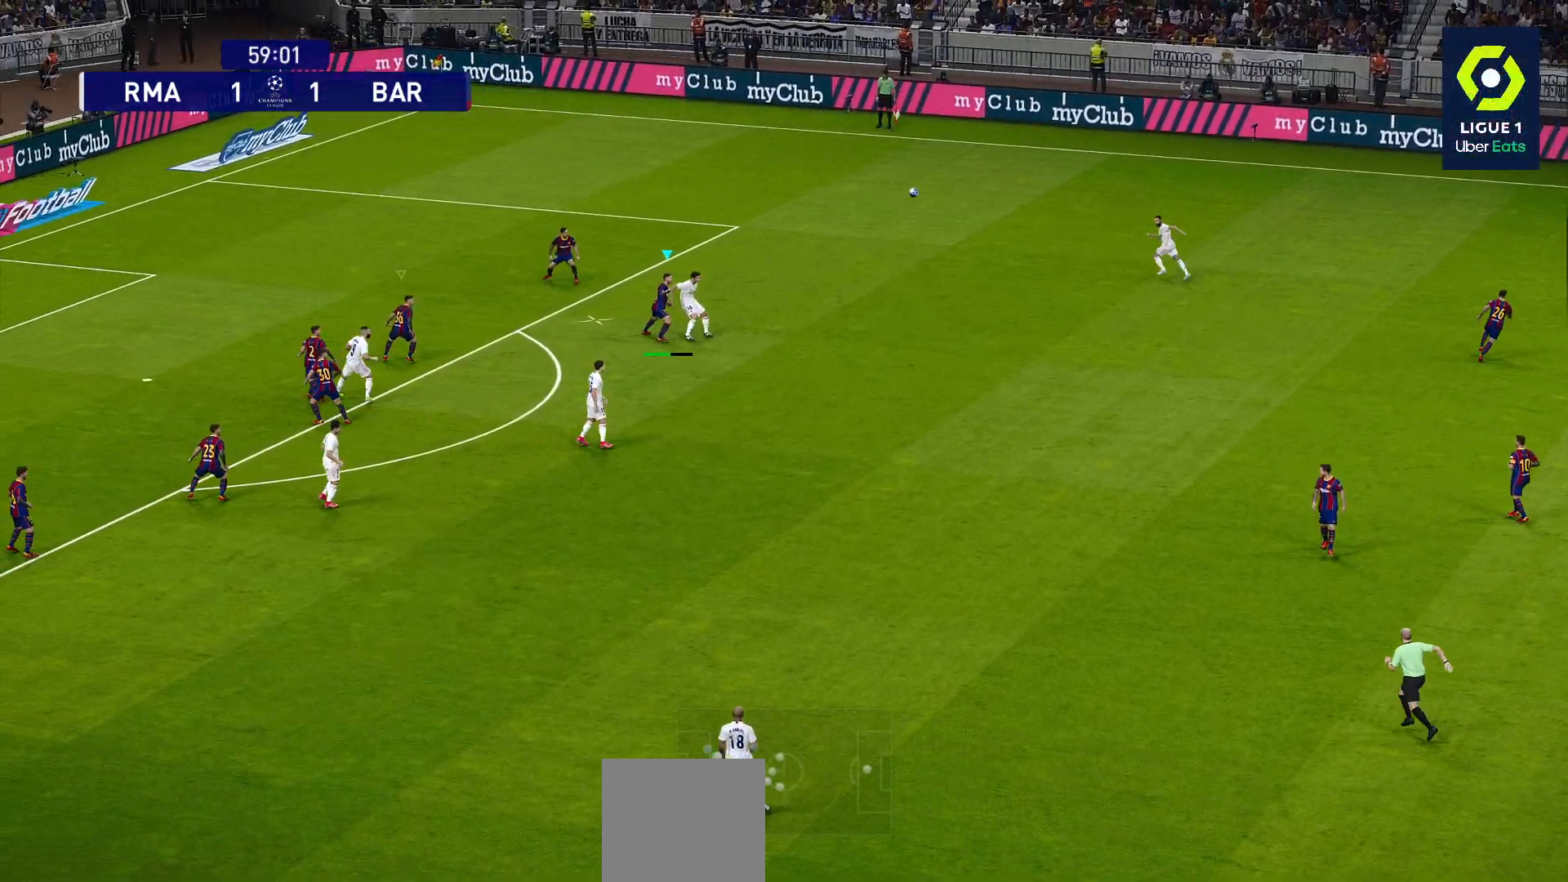
{"buttons": [], "left_stick": "down-right", "right_stick": "center", "events": []}
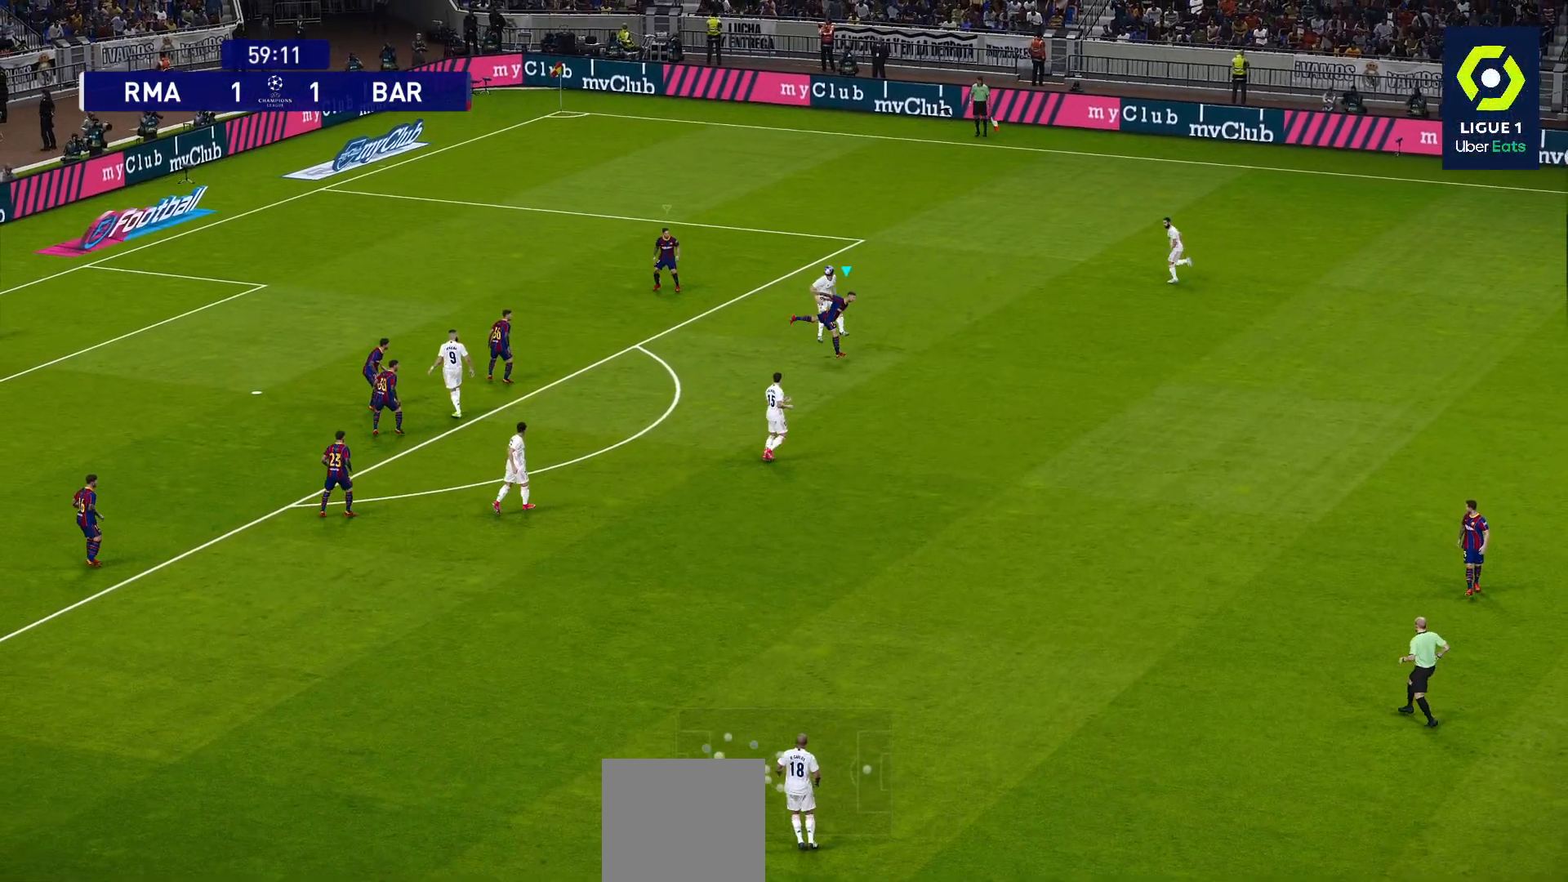
{"buttons": ["L1", "R1"], "left_stick": "down-right", "right_stick": "center", "events": [[450, "L1", "down"], [483, "R1", "down"]]}
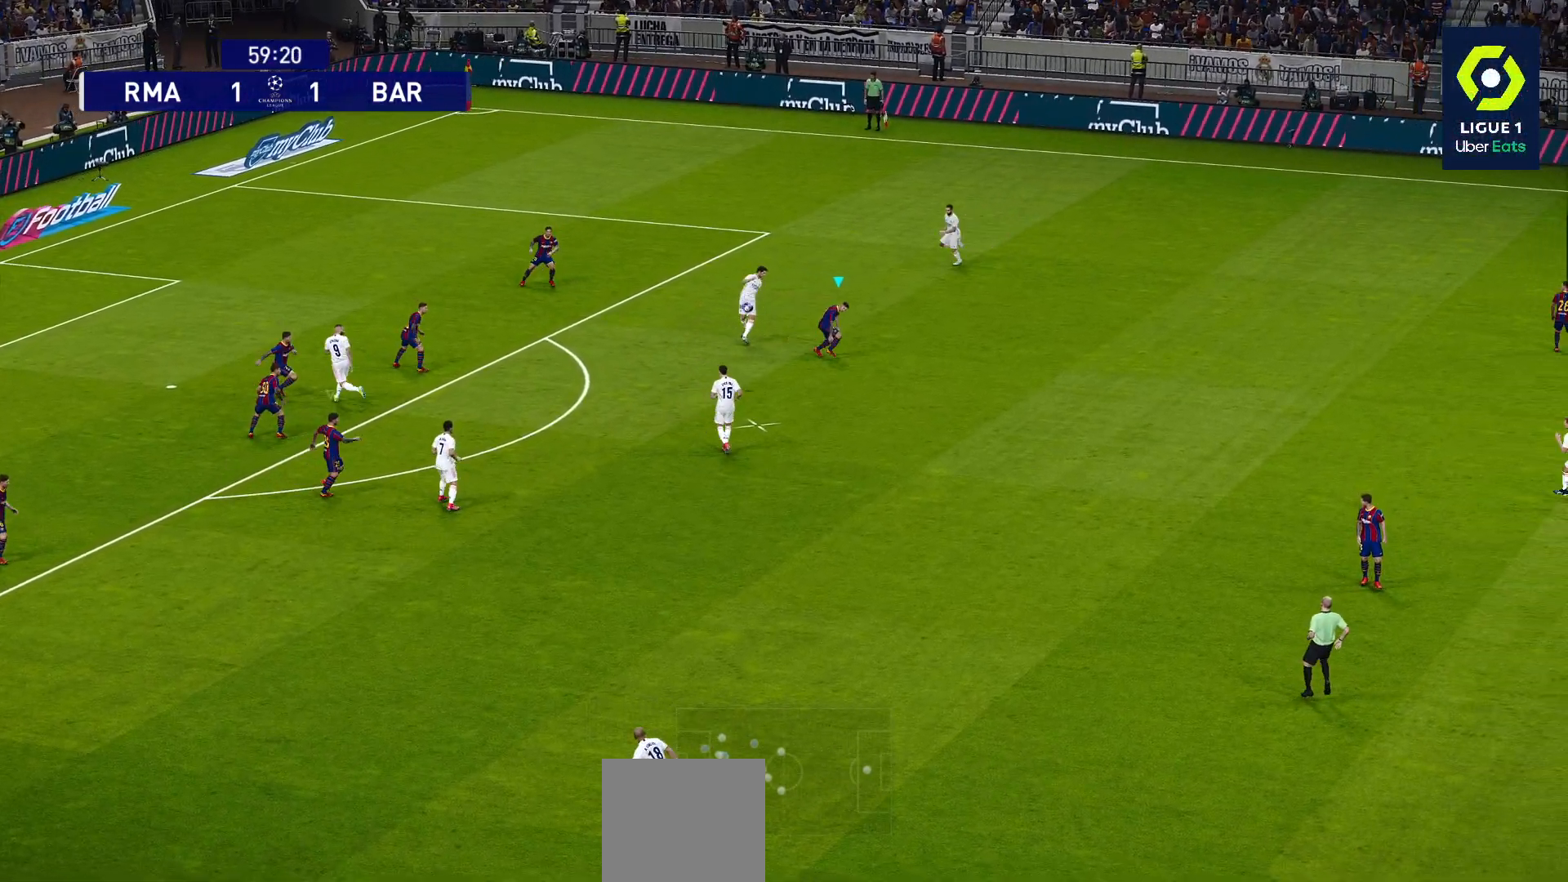
{"buttons": ["CROSS", "R1"], "left_stick": "center", "right_stick": "center", "events": [[83, "L1", "up"], [133, "CROSS", "down"], [267, "left_stick", "center"]]}
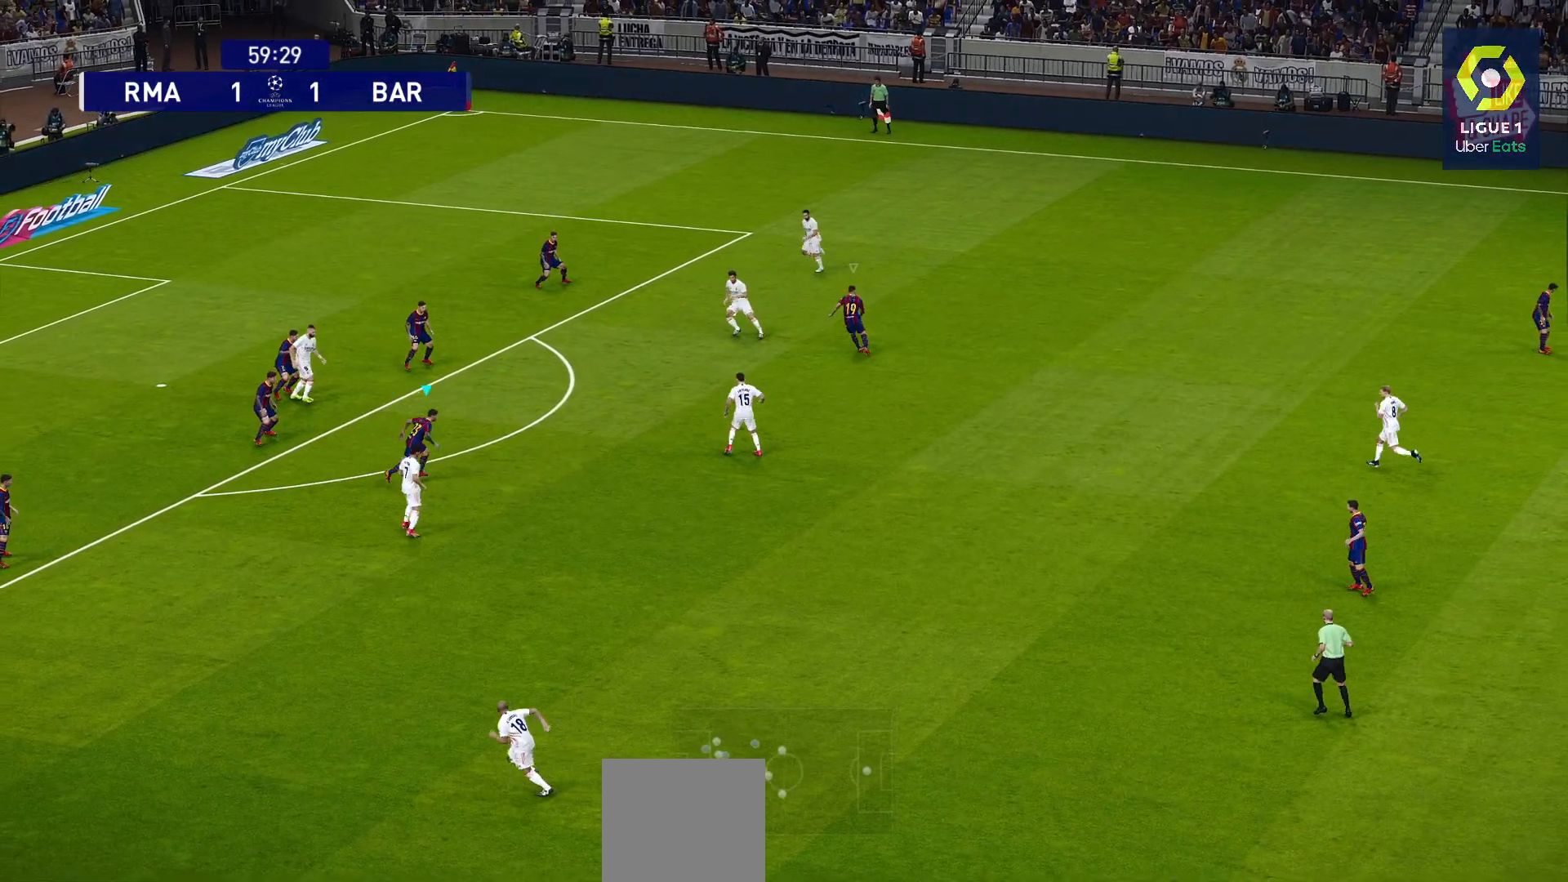
{"buttons": ["CROSS", "R1"], "left_stick": "center", "right_stick": "center", "events": []}
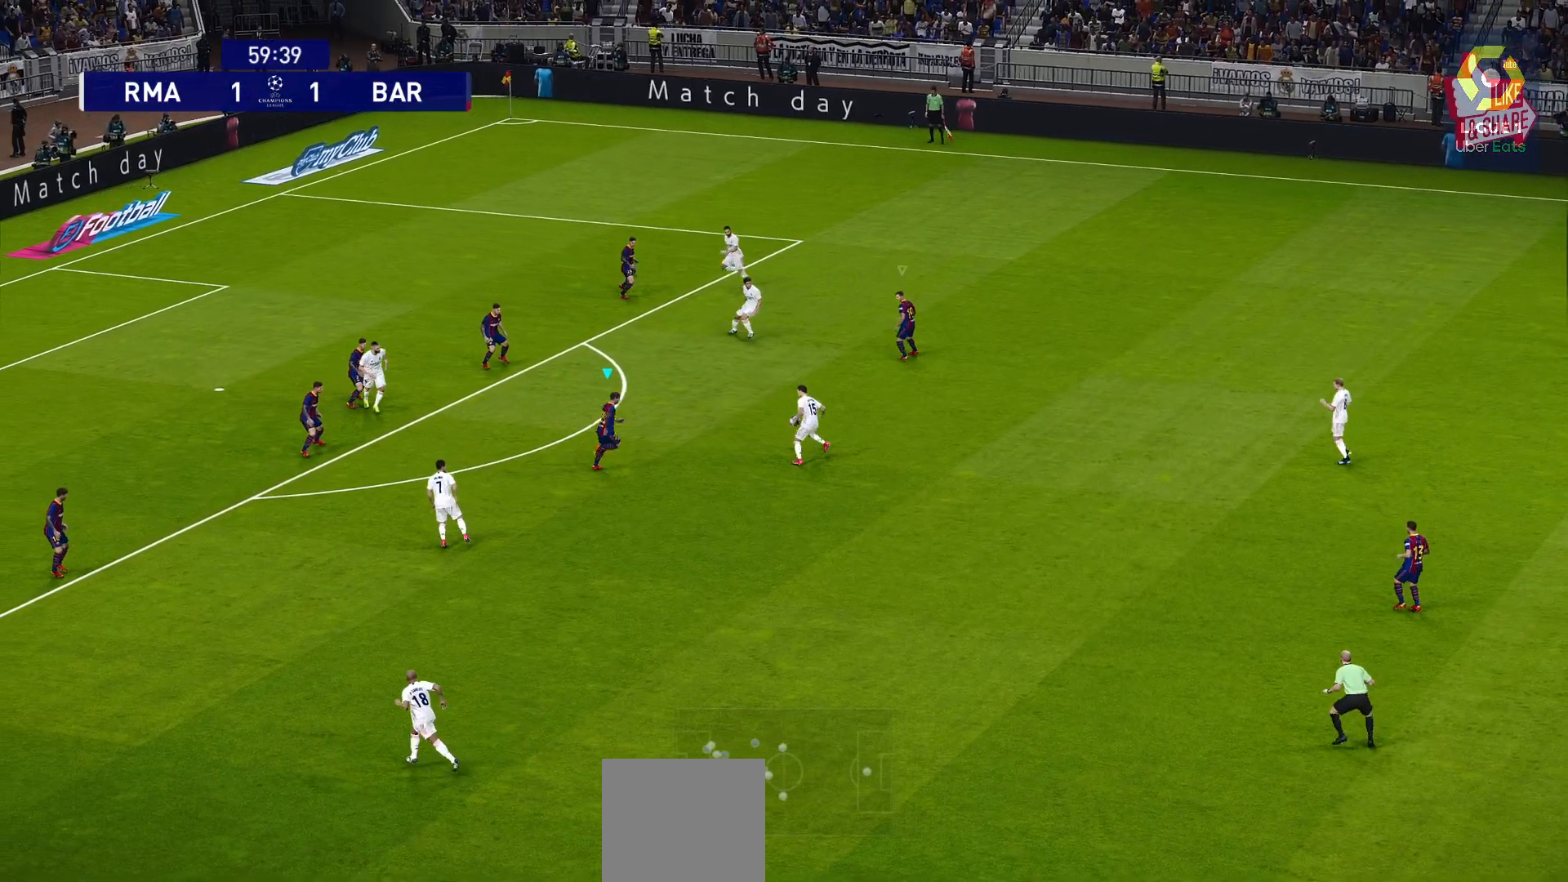
{"buttons": ["CROSS", "R1"], "left_stick": "center", "right_stick": "center", "events": []}
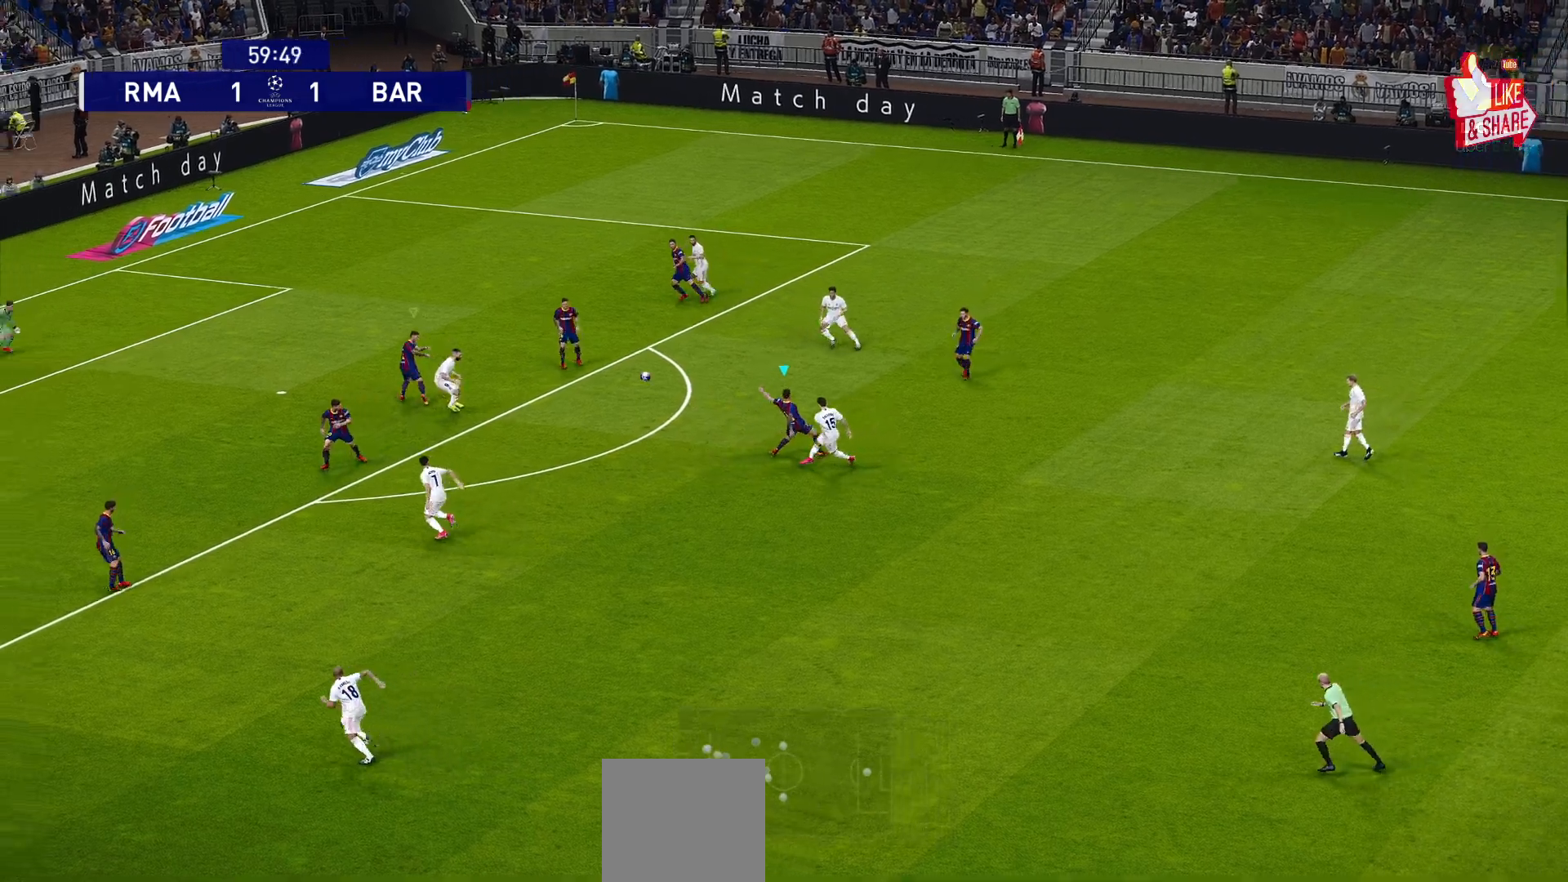
{"buttons": ["CROSS", "R1"], "left_stick": "center", "right_stick": "center", "events": [[250, "L1", "down"], [283, "L1", "up"]]}
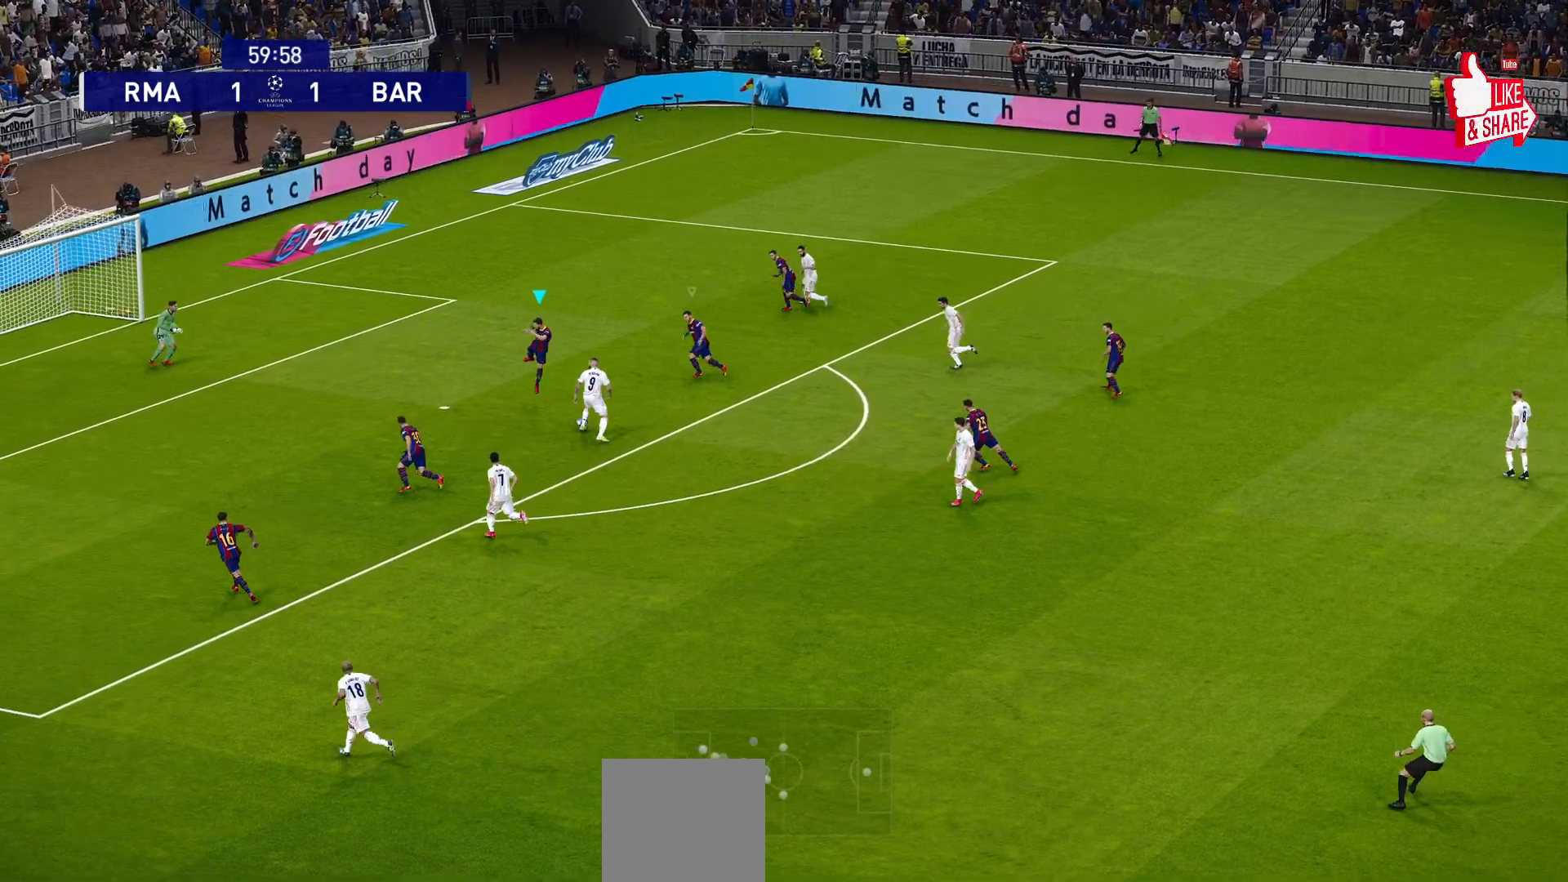
{"buttons": ["CROSS", "L1", "R1"], "left_stick": "center", "right_stick": "center", "events": [[467, "L1", "down"]]}
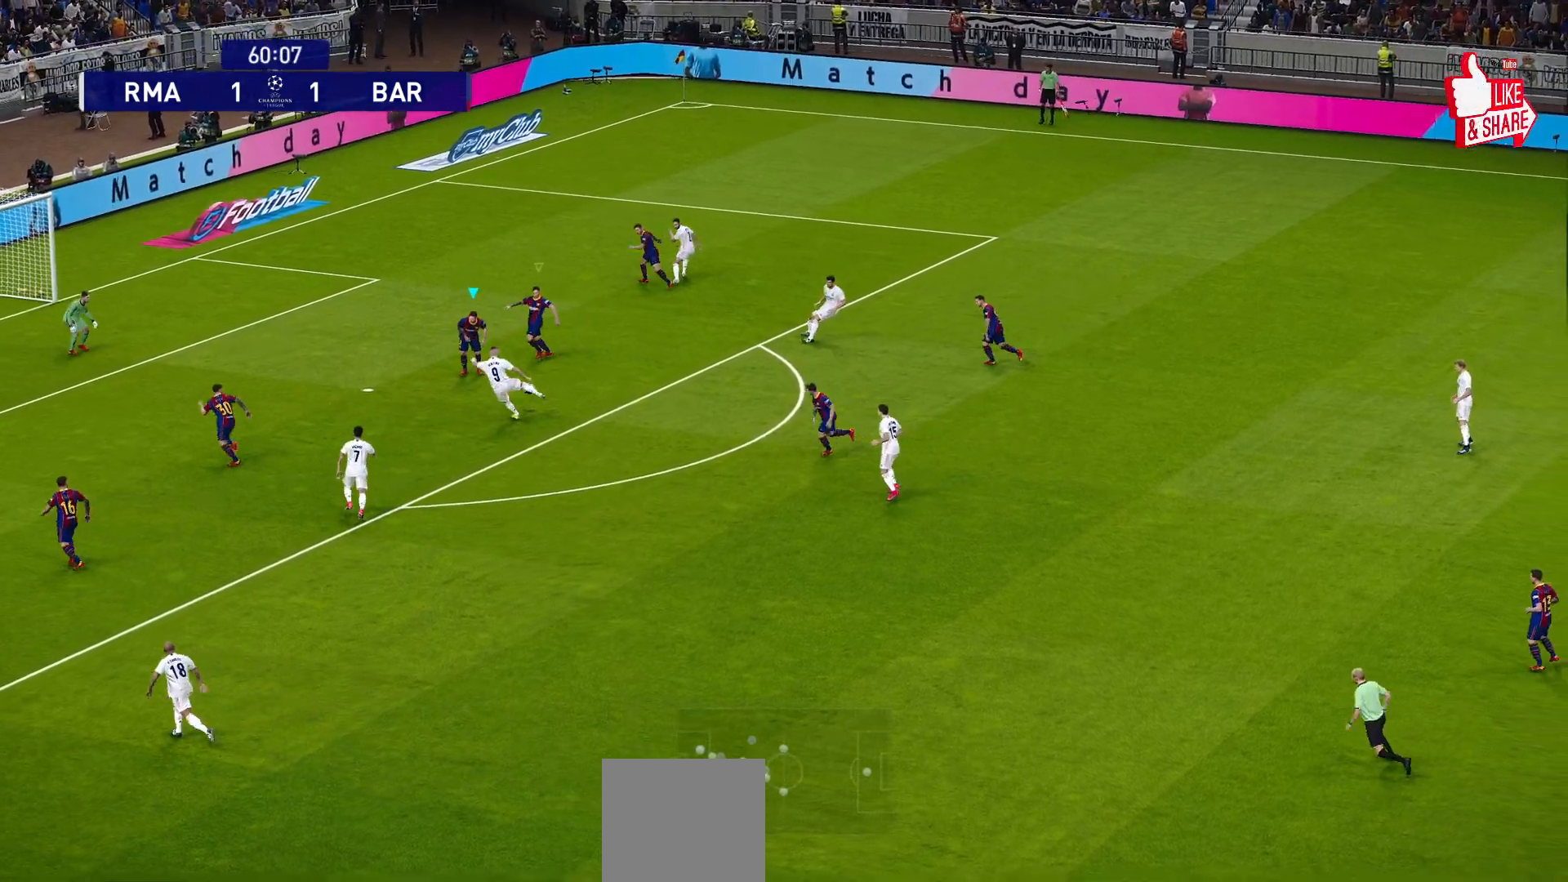
{"buttons": ["CROSS", "R1"], "left_stick": "center", "right_stick": "center", "events": [[67, "L1", "up"]]}
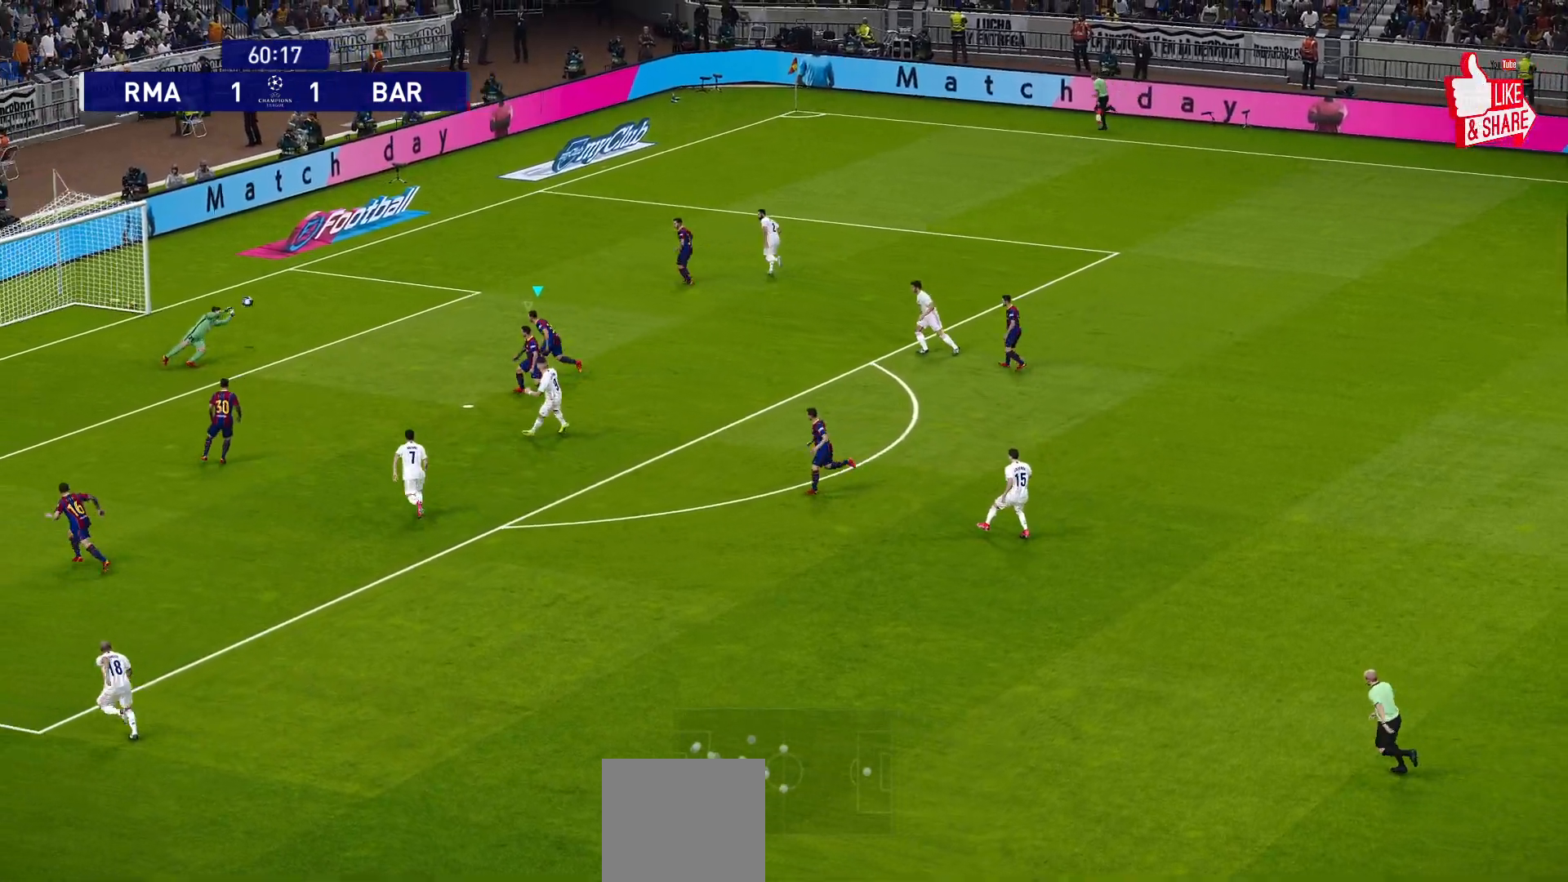
{"buttons": ["CROSS", "R1"], "left_stick": "center", "right_stick": "center", "events": []}
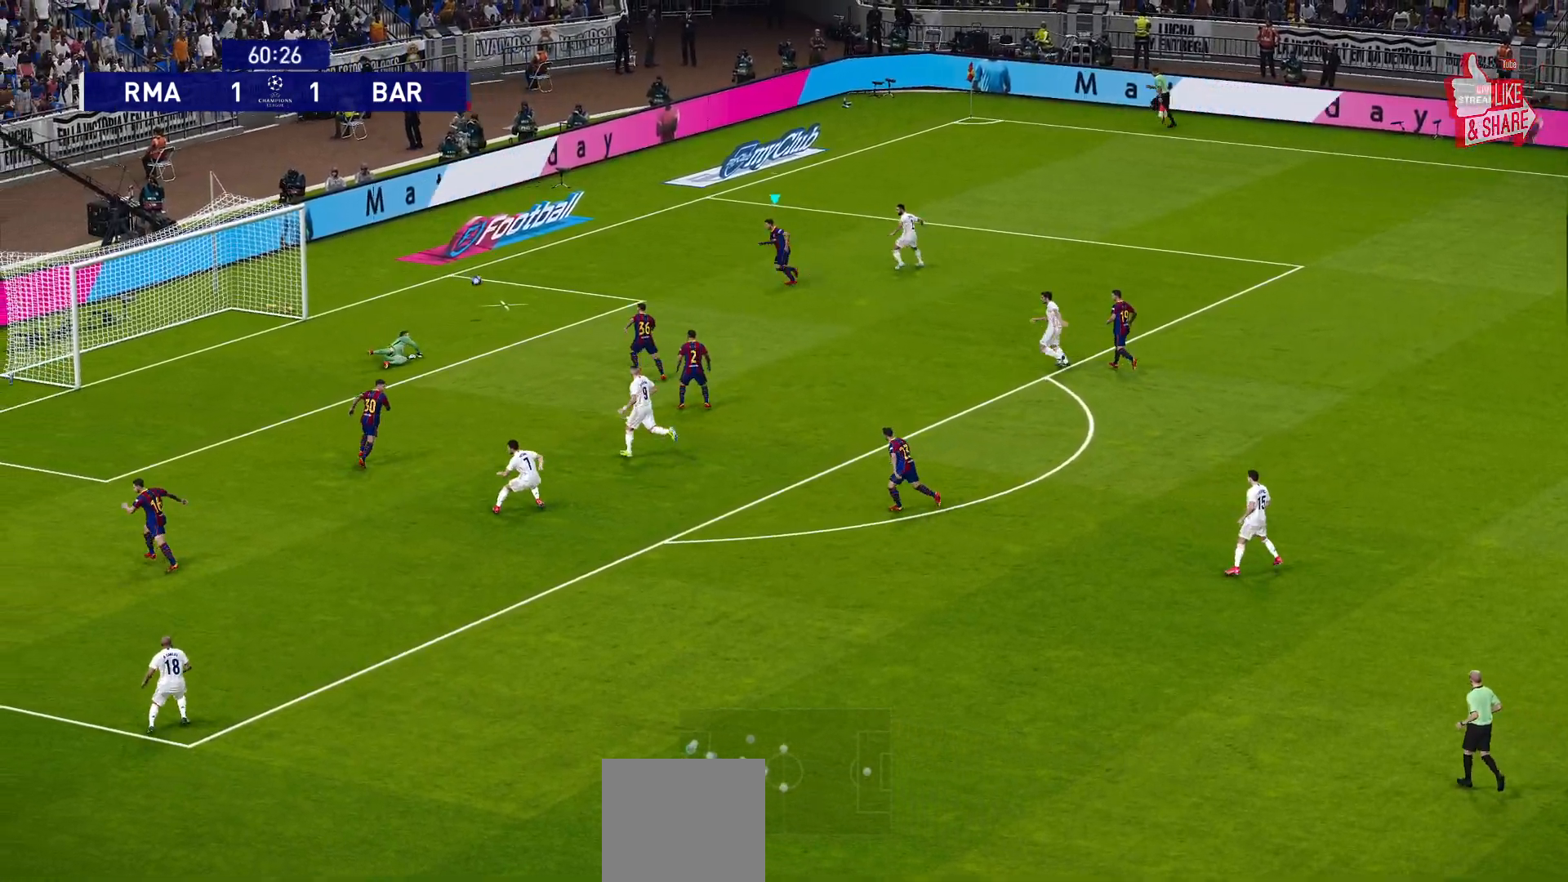
{"buttons": [], "left_stick": "down-right", "right_stick": "center", "events": [[350, "CROSS", "up"], [350, "R1", "up"], [467, "left_stick", "down-right"]]}
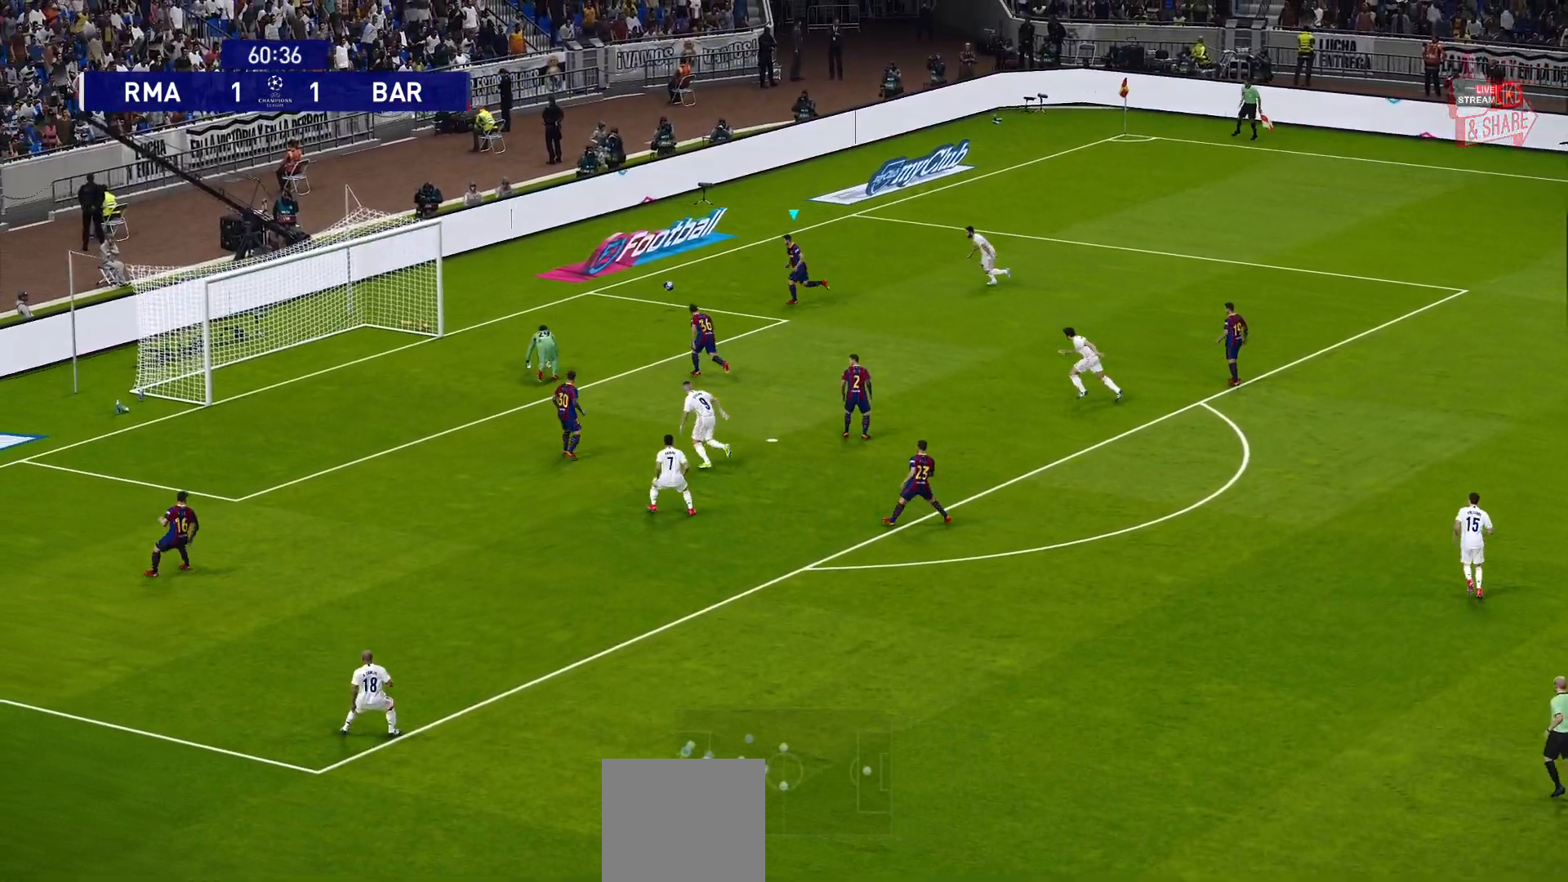
{"buttons": [], "left_stick": "down-right", "right_stick": "center", "events": []}
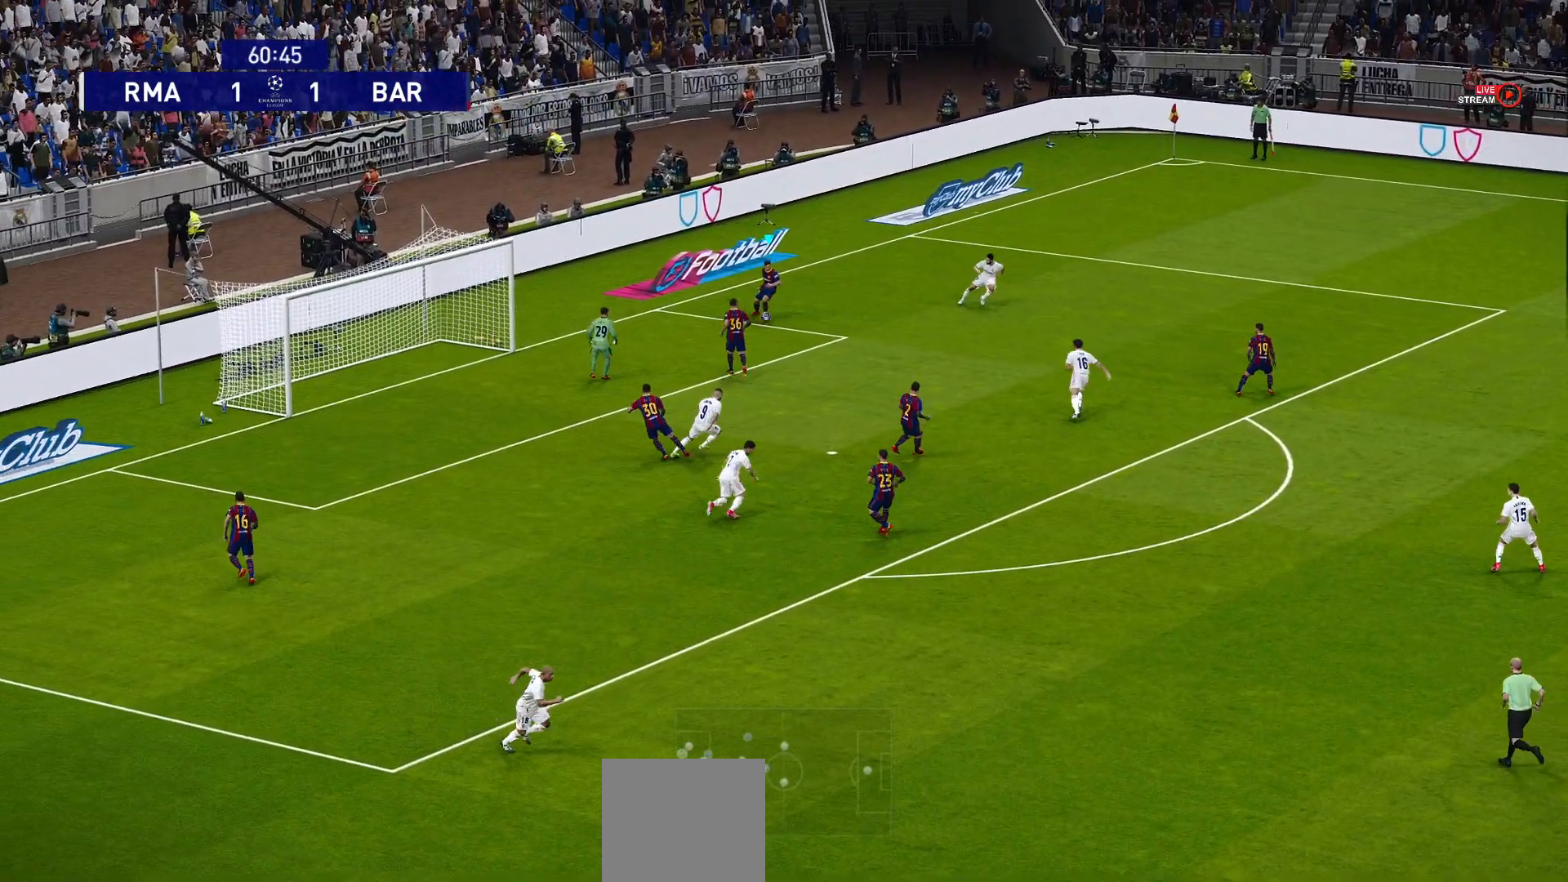
{"buttons": [], "left_stick": "down-right", "right_stick": "center", "events": [[150, "CIRCLE", "down"], [283, "CIRCLE", "up"]]}